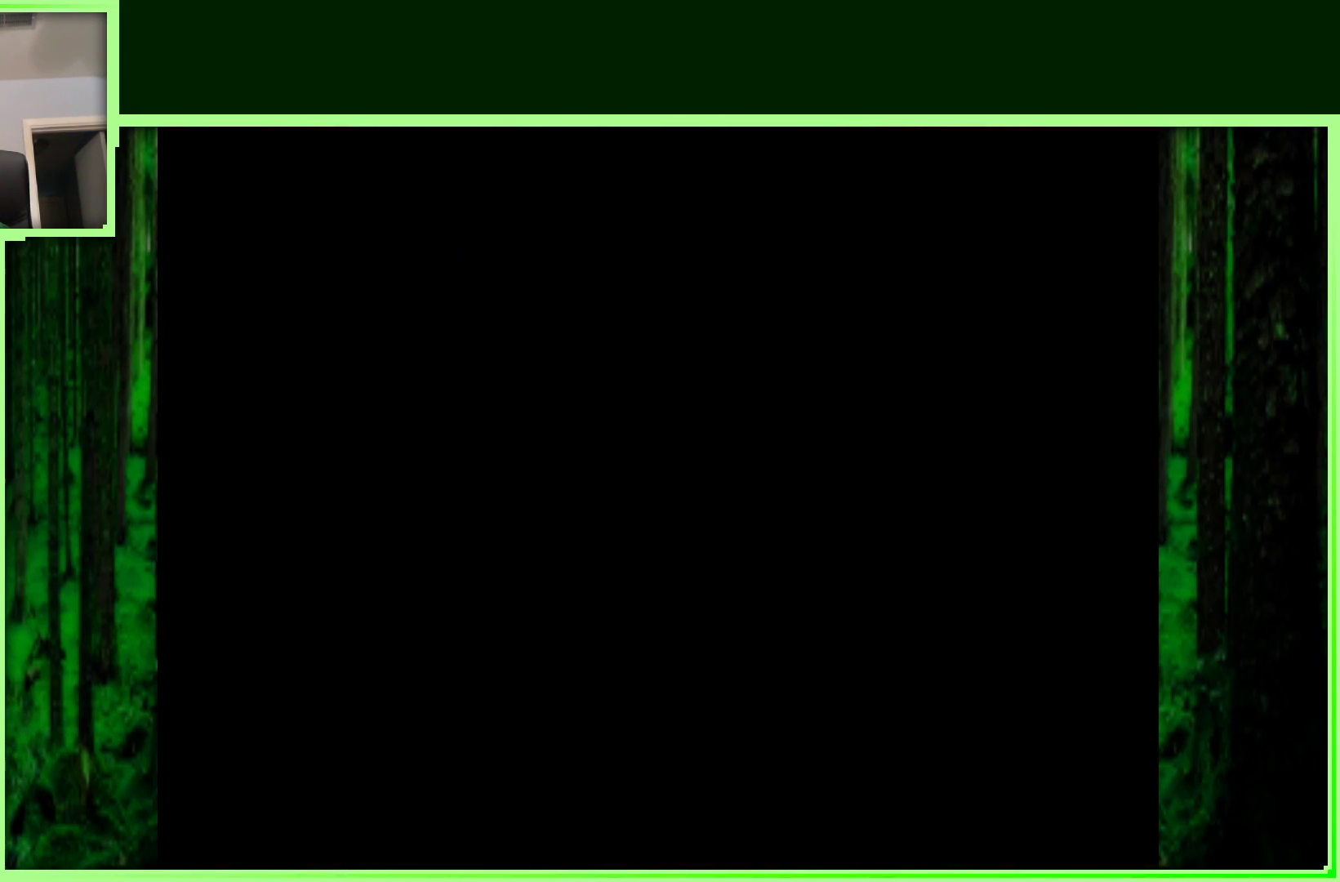
Gameplay with a controller (Nintendo layout); each line is a JSON object with the inputs held at the frame after it (dt_ms = milliseconds from this image to that frame). "events" lists button and stick changes between this image and that frame as [ms after this image, input, new state], when the widget could be followed in between. Not read: L3 R3.
{"dt_ms": 500, "buttons": [], "left_stick": "center", "events": []}
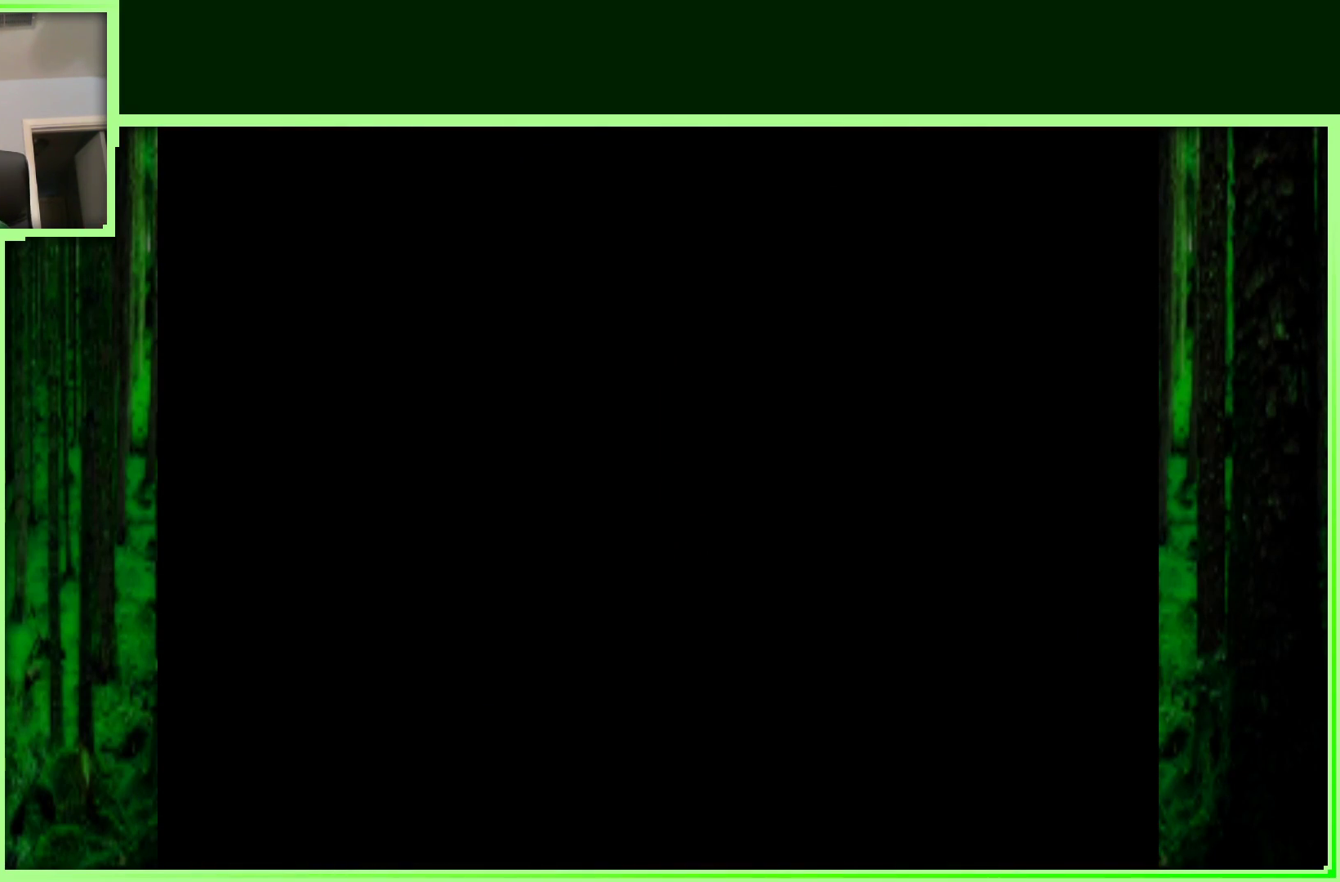
{"dt_ms": 500, "buttons": [], "left_stick": "center", "events": []}
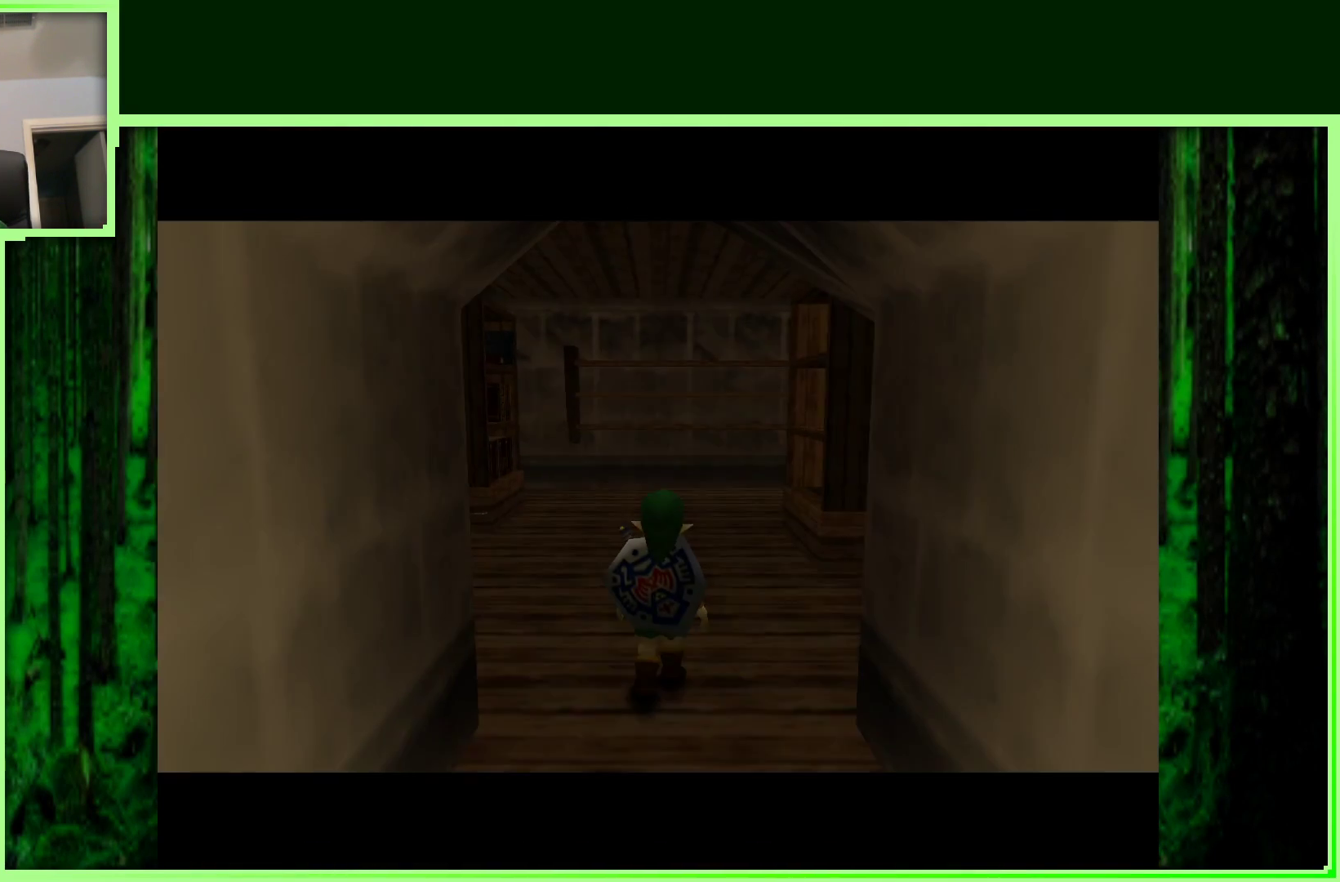
{"dt_ms": 500, "buttons": [], "left_stick": "right", "events": [[417, "left_stick", "right"]]}
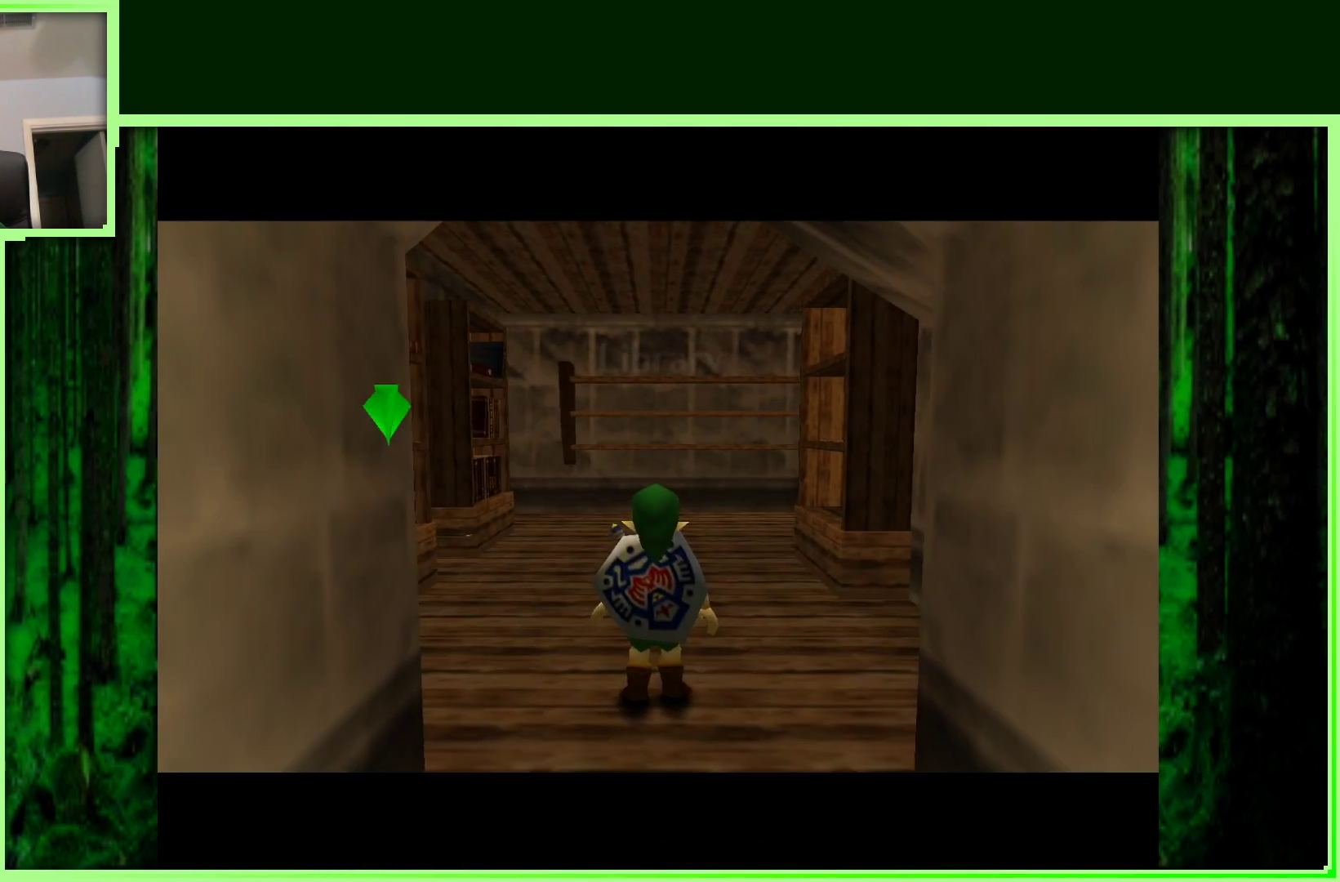
{"dt_ms": 500, "buttons": [], "left_stick": "center", "events": [[67, "left_stick", "center"], [167, "Z", "down"], [367, "Z", "up"]]}
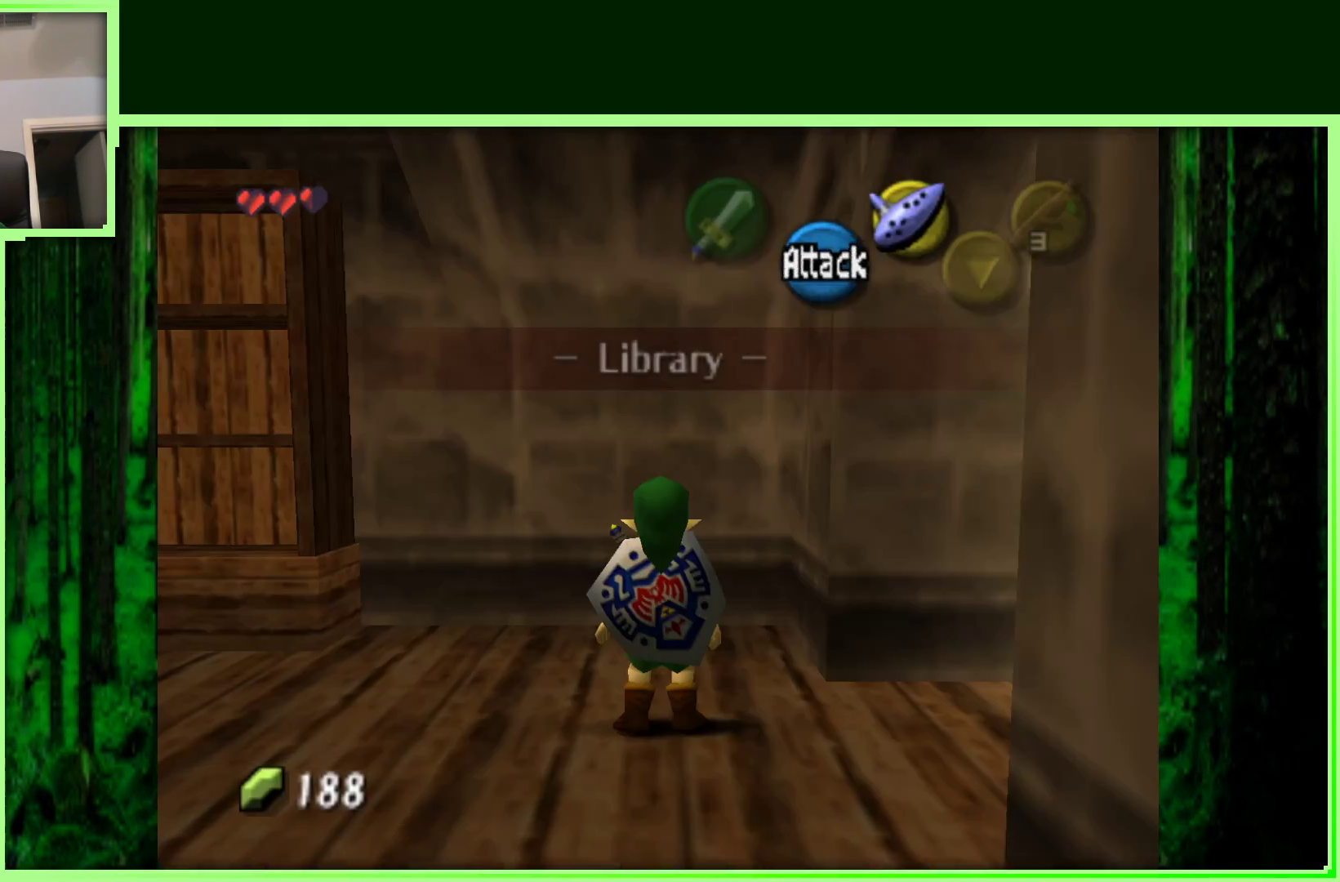
{"dt_ms": 500, "buttons": ["Z"], "left_stick": "center", "events": [[167, "left_stick", "down-left"], [300, "left_stick", "down"], [417, "left_stick", "center"], [500, "Z", "down"]]}
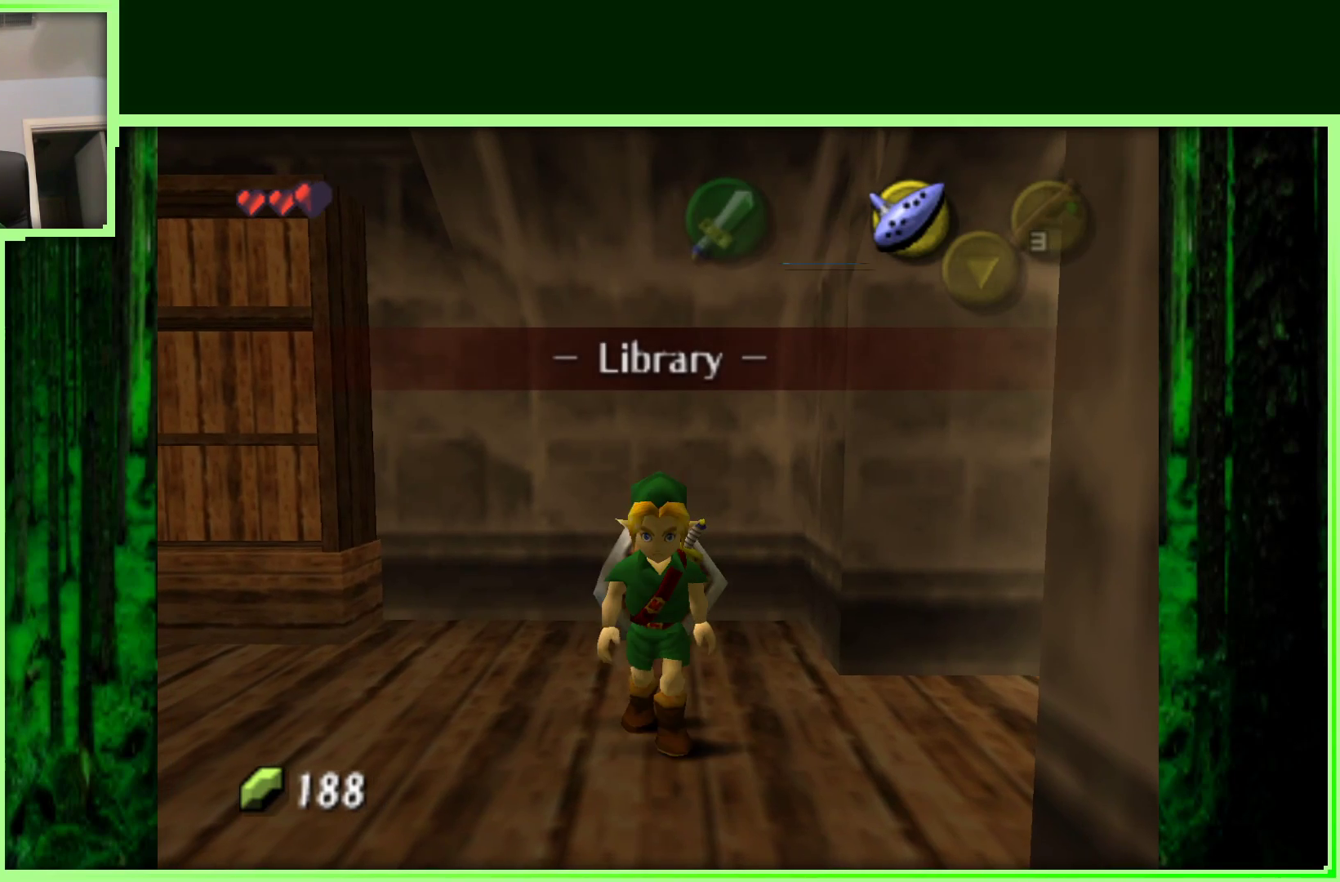
{"dt_ms": 500, "buttons": [], "left_stick": "center", "events": [[217, "Z", "up"]]}
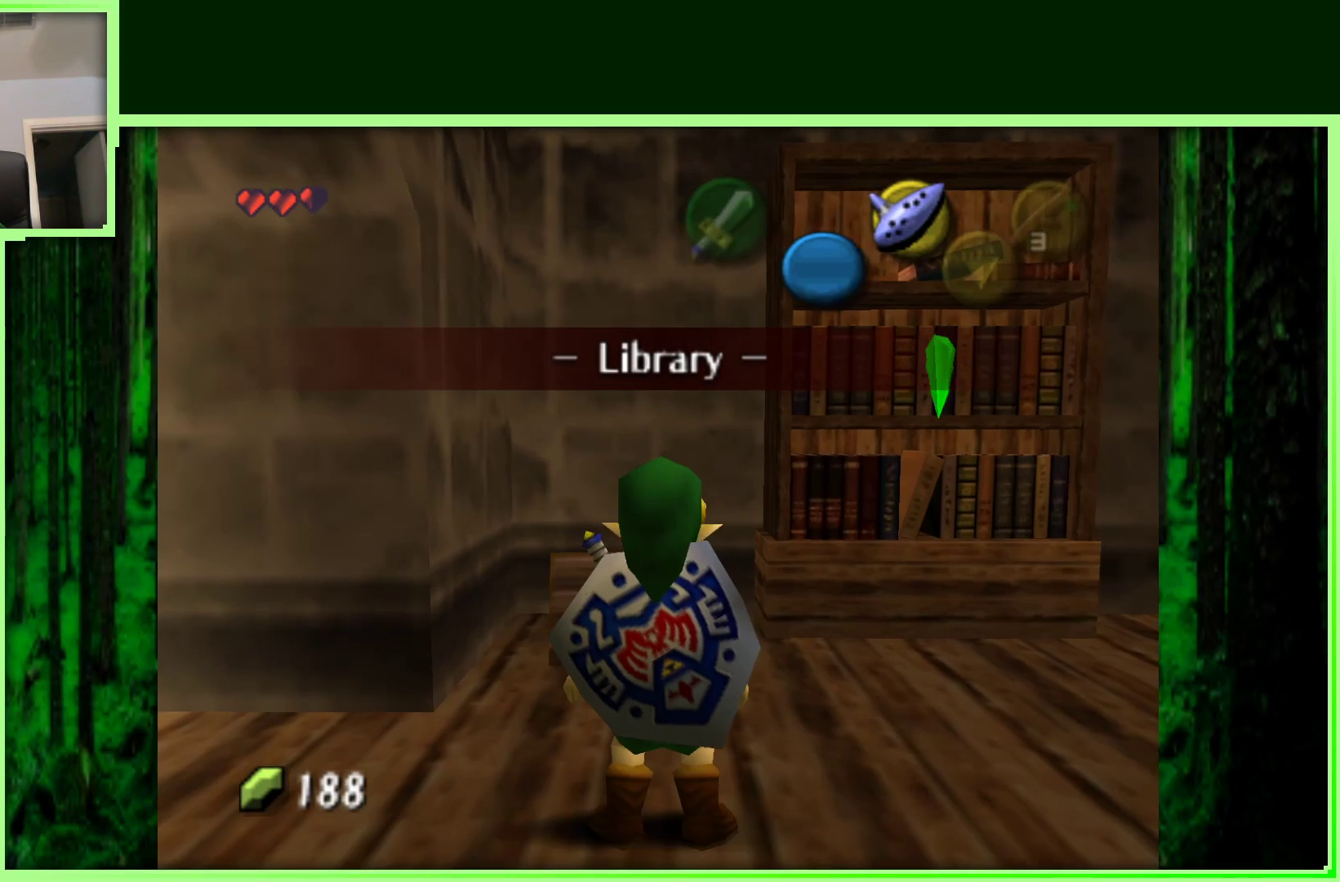
{"dt_ms": 500, "buttons": [], "left_stick": "up", "events": [[117, "left_stick", "up-right"], [433, "left_stick", "up"]]}
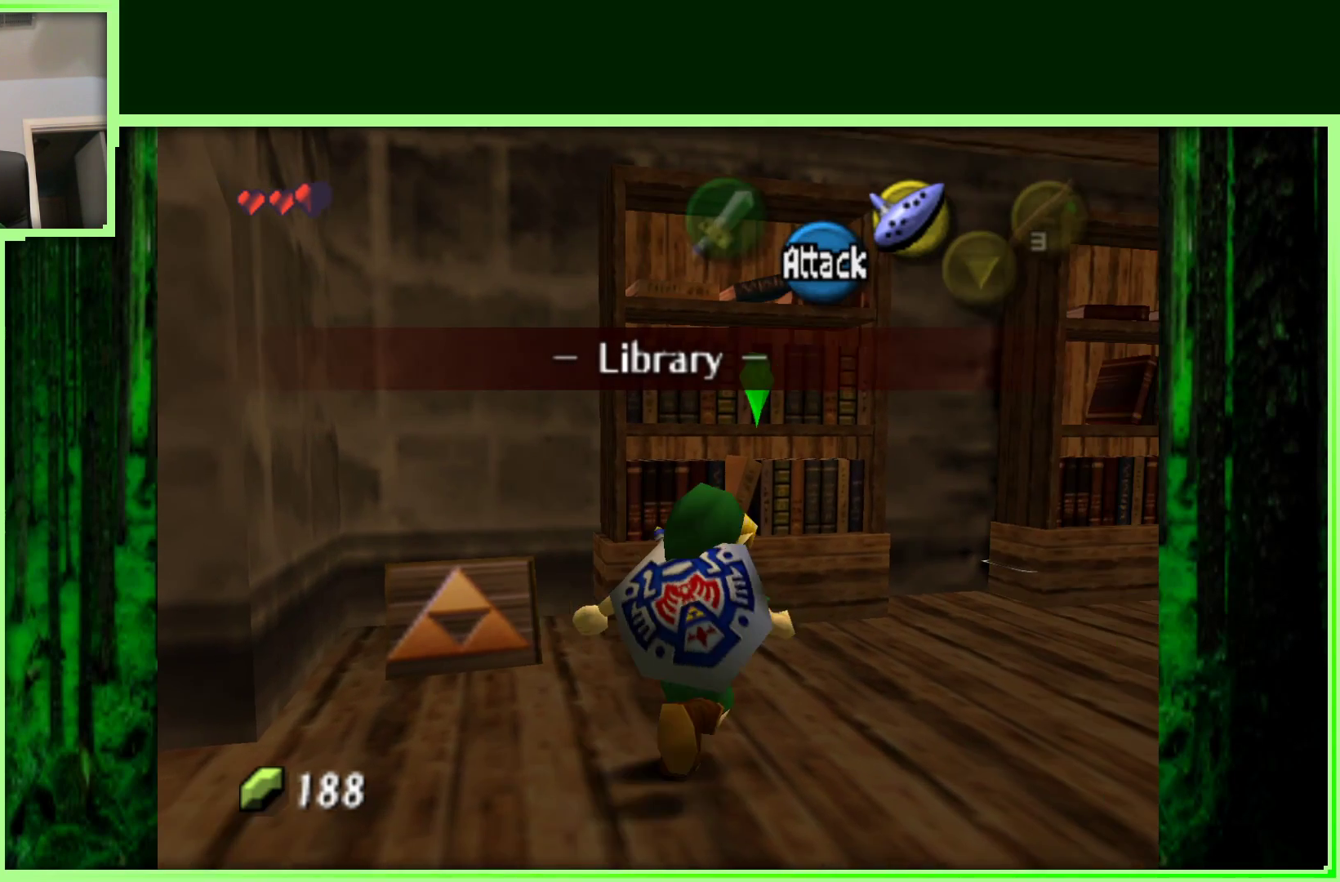
{"dt_ms": 500, "buttons": [], "left_stick": "center", "events": [[250, "left_stick", "center"]]}
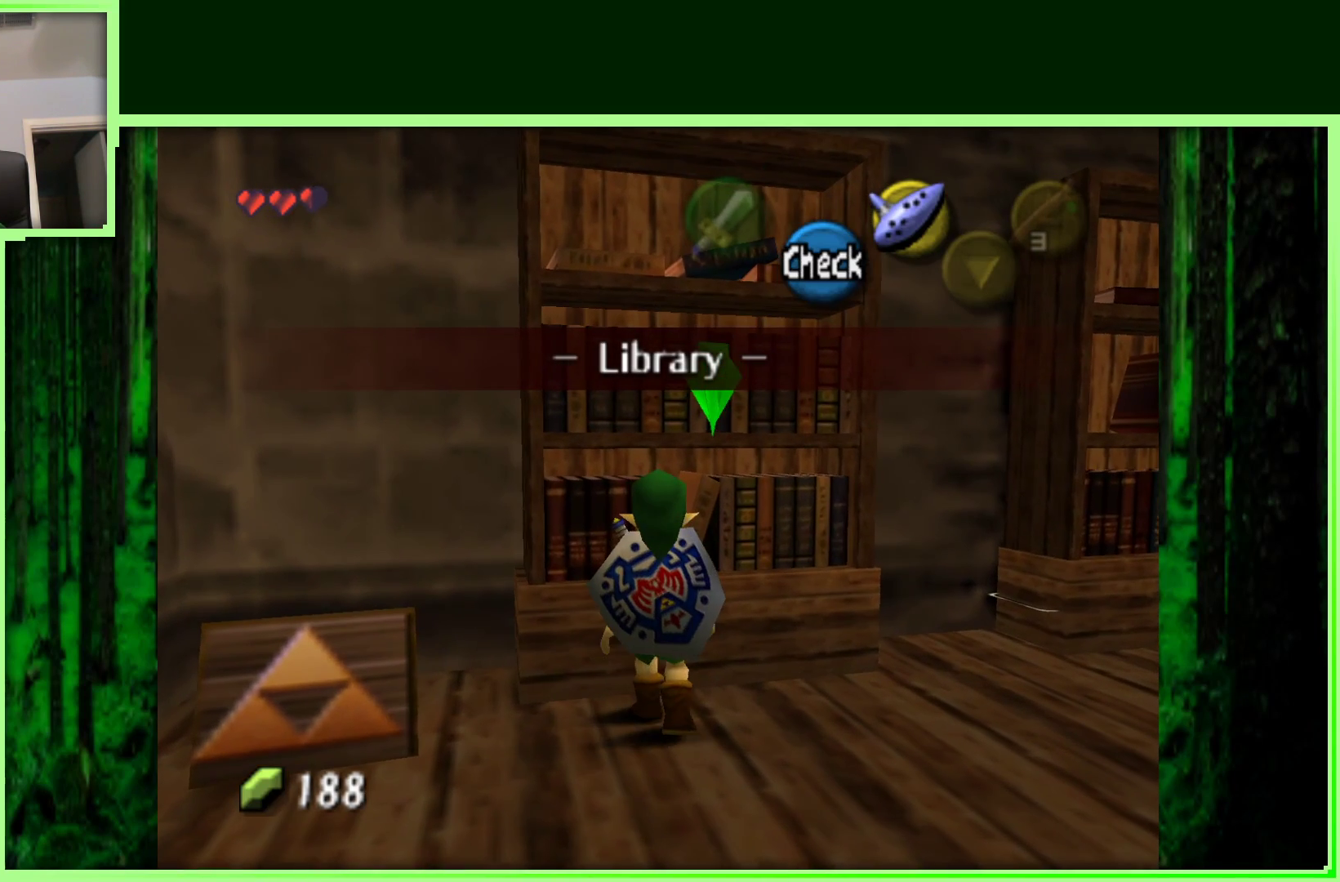
{"dt_ms": 500, "buttons": [], "left_stick": "left", "events": [[150, "left_stick", "down-left"], [400, "left_stick", "left"]]}
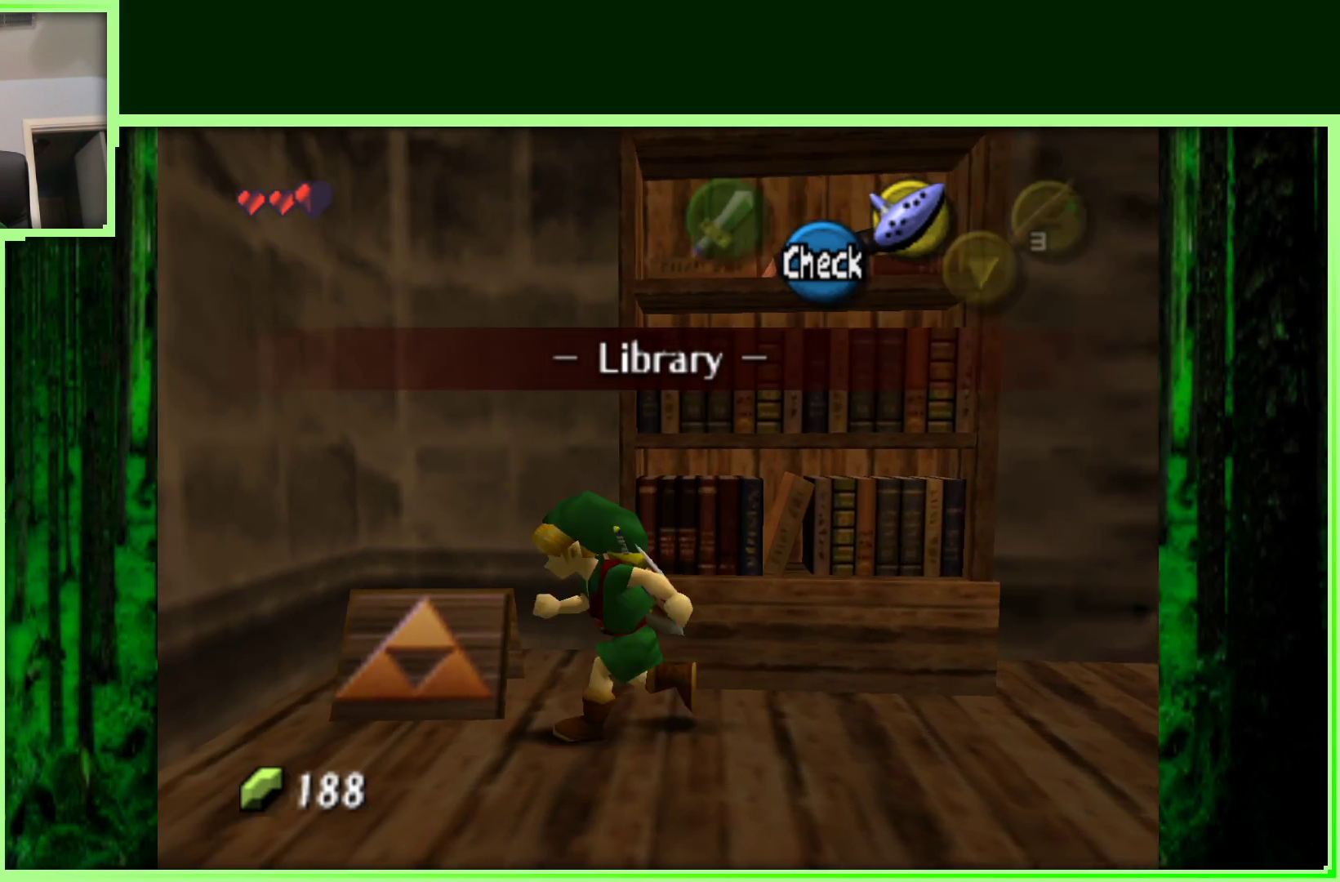
{"dt_ms": 500, "buttons": [], "left_stick": "center", "events": [[33, "left_stick", "center"]]}
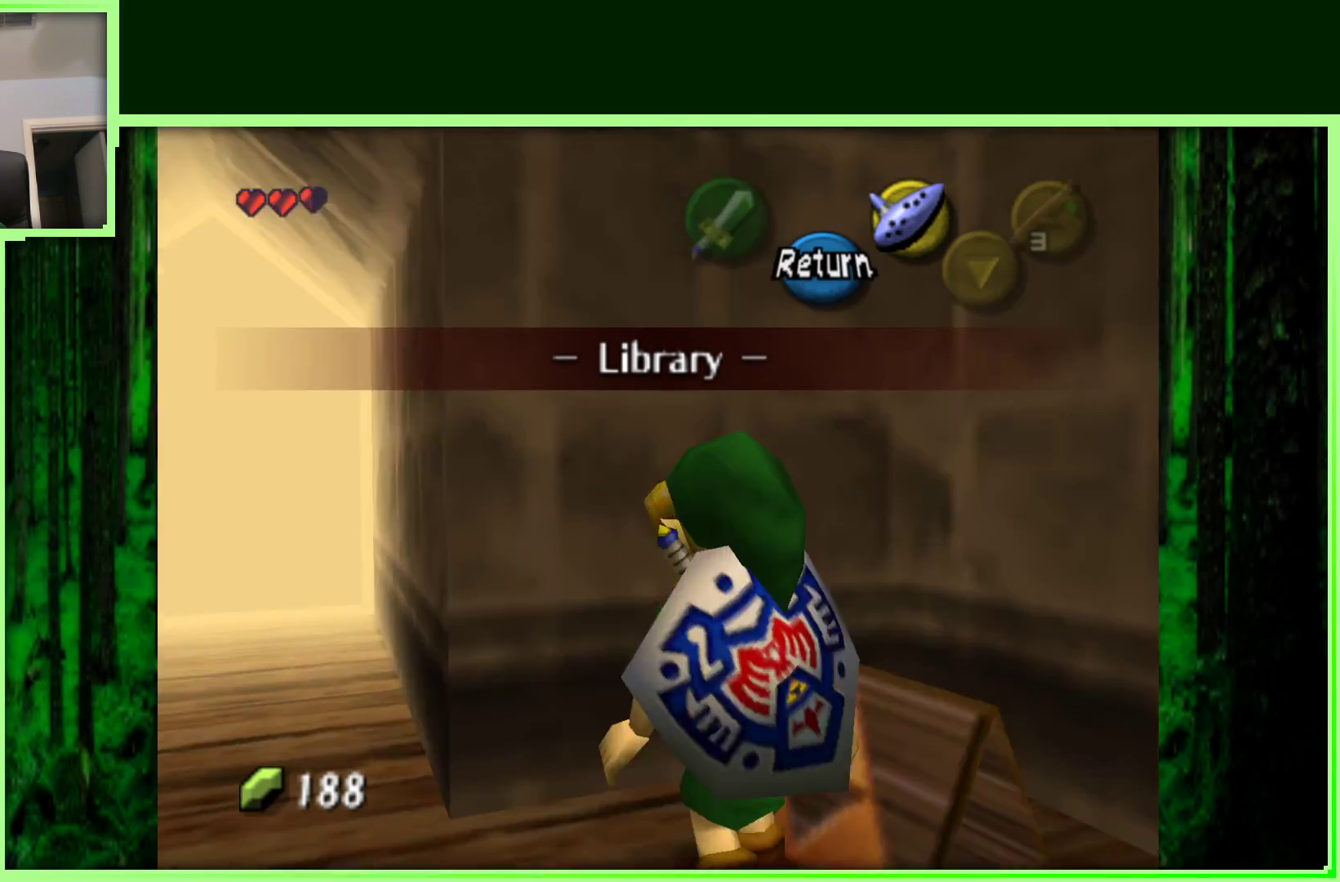
{"dt_ms": 500, "buttons": [], "left_stick": "right", "events": [[133, "left_stick", "right"]]}
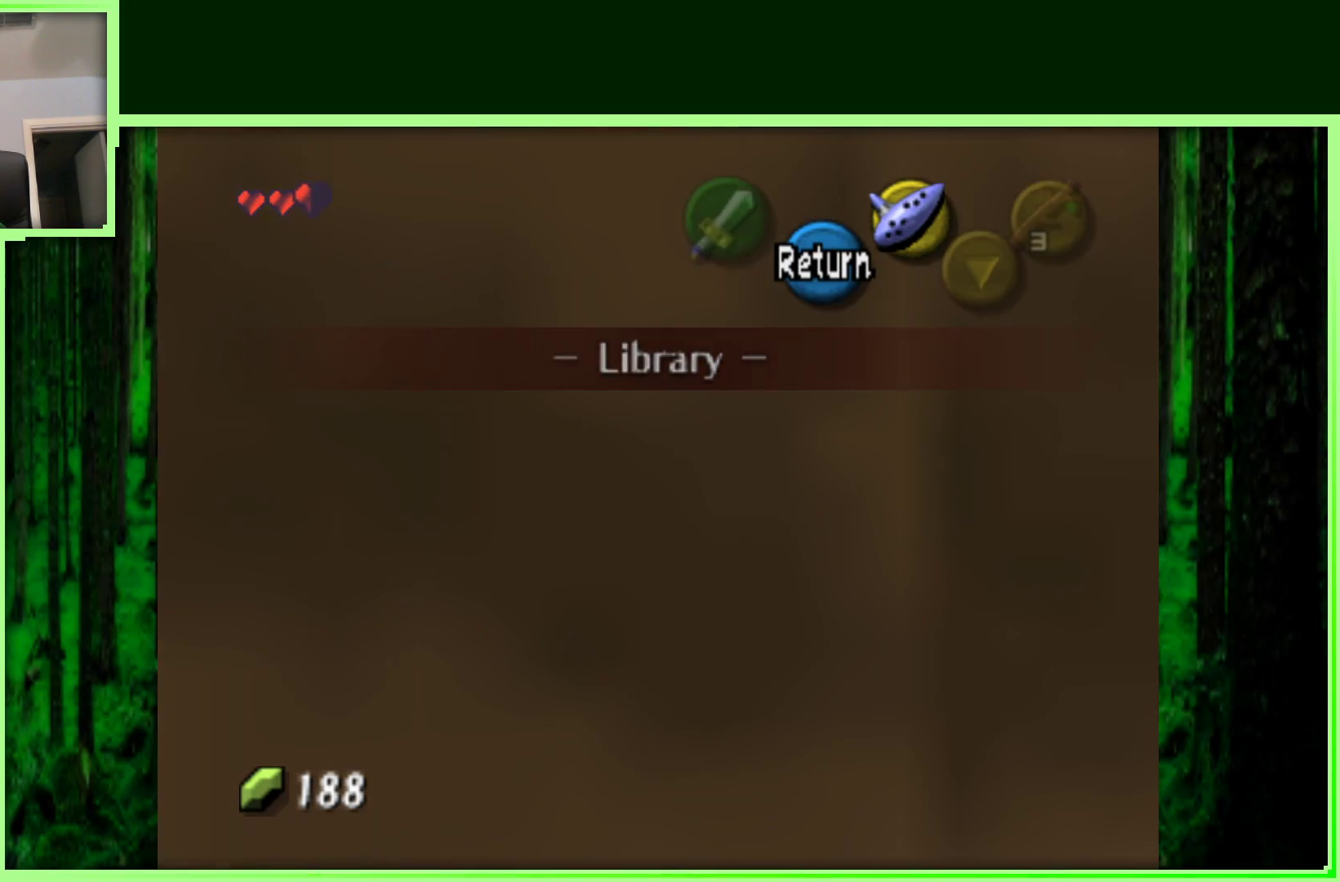
{"dt_ms": 500, "buttons": [], "left_stick": "up-right", "events": [[100, "left_stick", "up-right"]]}
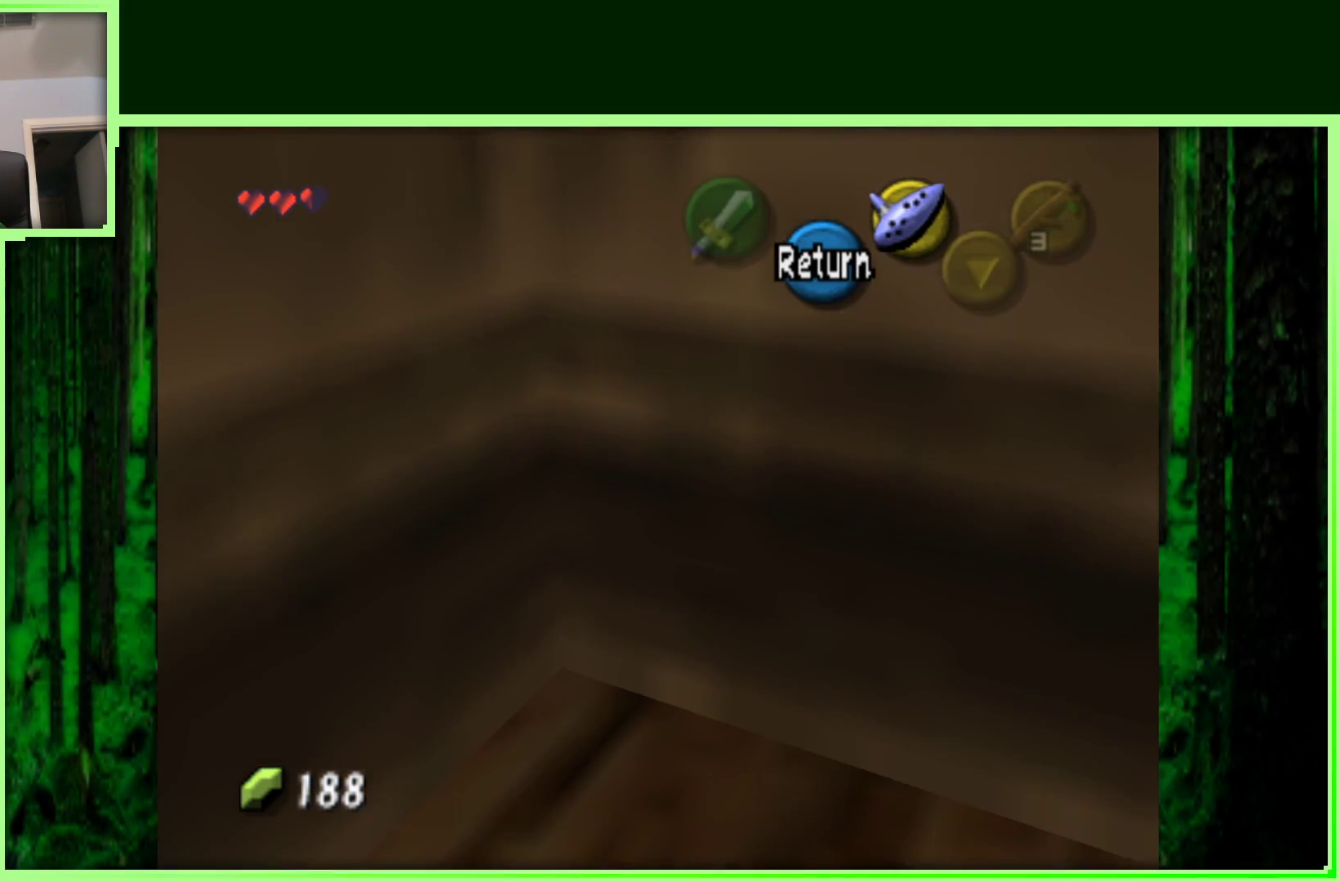
{"dt_ms": 500, "buttons": [], "left_stick": "up", "events": [[267, "left_stick", "up"]]}
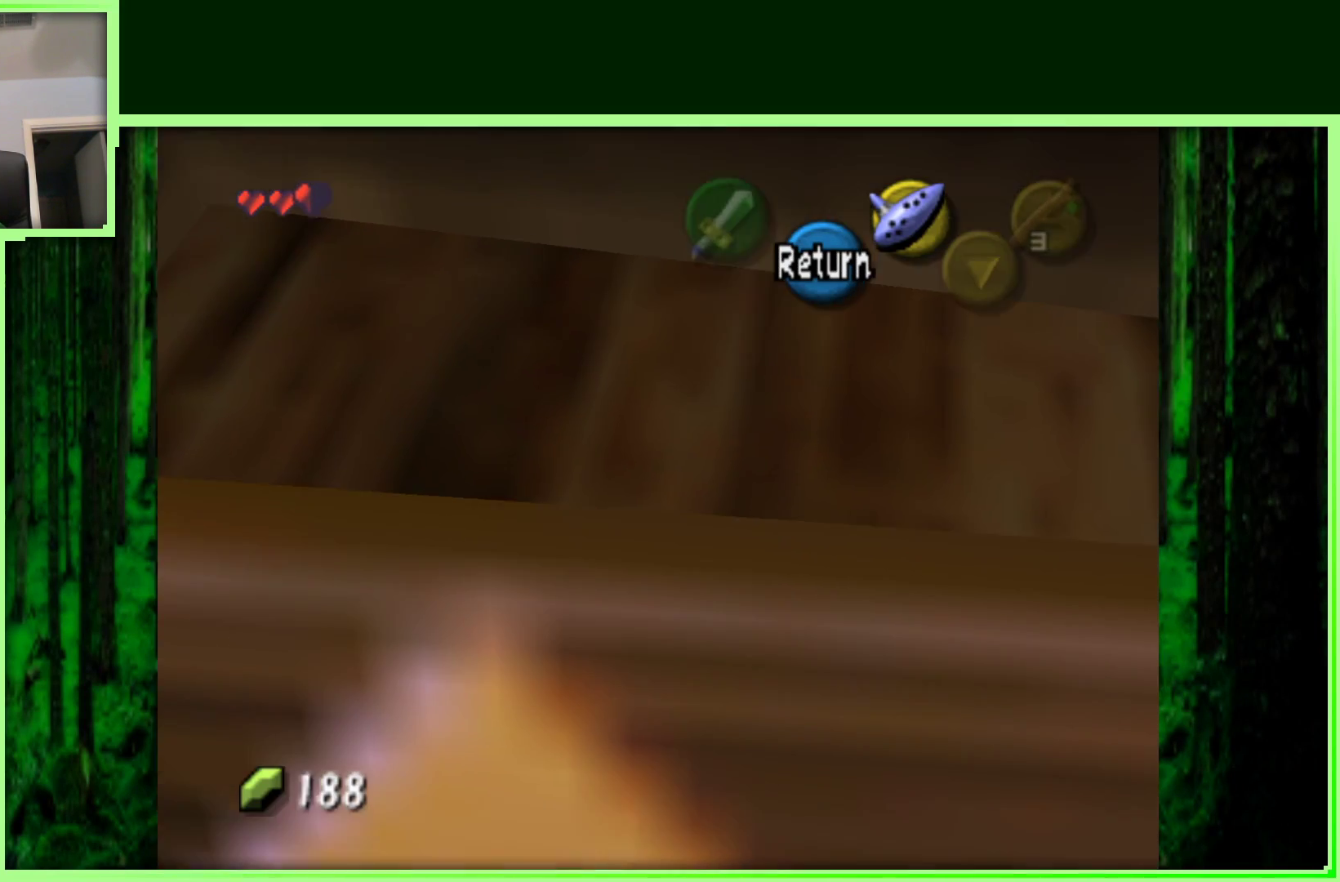
{"dt_ms": 1000, "buttons": [], "left_stick": "down", "events": [[317, "left_stick", "up-left"], [483, "left_stick", "up"], [600, "left_stick", "center"], [817, "left_stick", "down"]]}
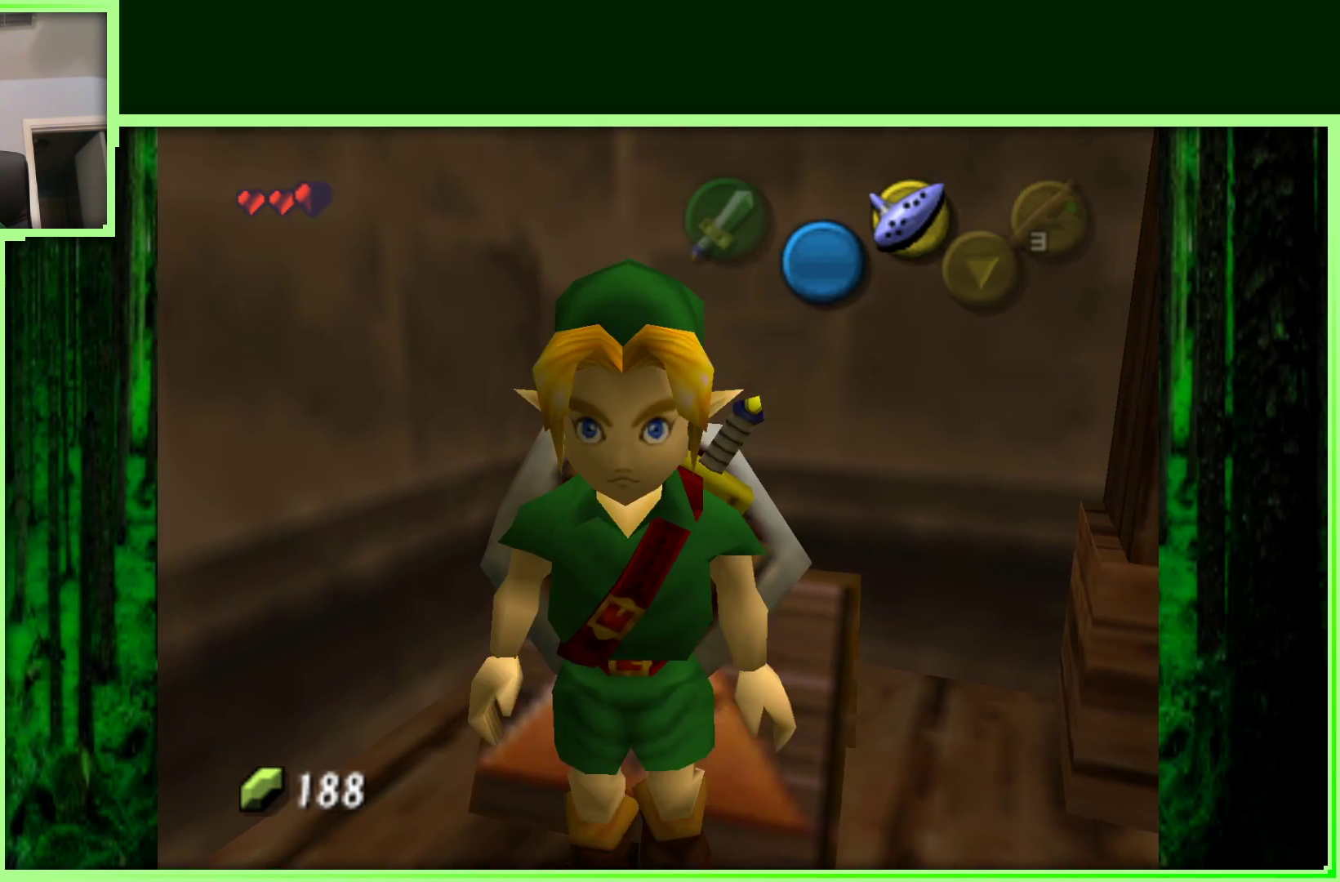
{"dt_ms": 500, "buttons": [], "left_stick": "up", "events": [[233, "left_stick", "center"], [383, "left_stick", "up"]]}
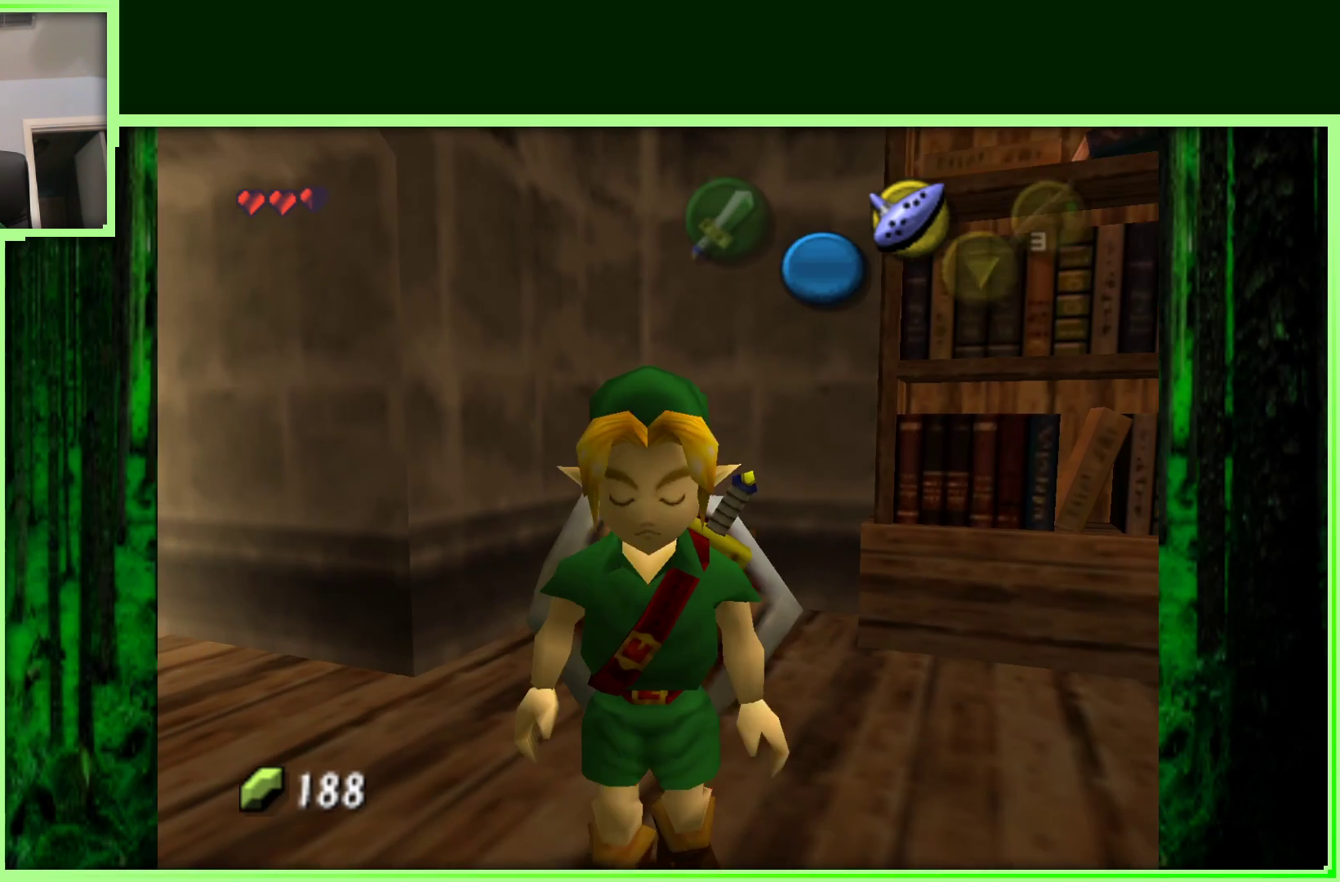
{"dt_ms": 500, "buttons": [], "left_stick": "up", "events": [[50, "left_stick", "center"], [350, "left_stick", "up"]]}
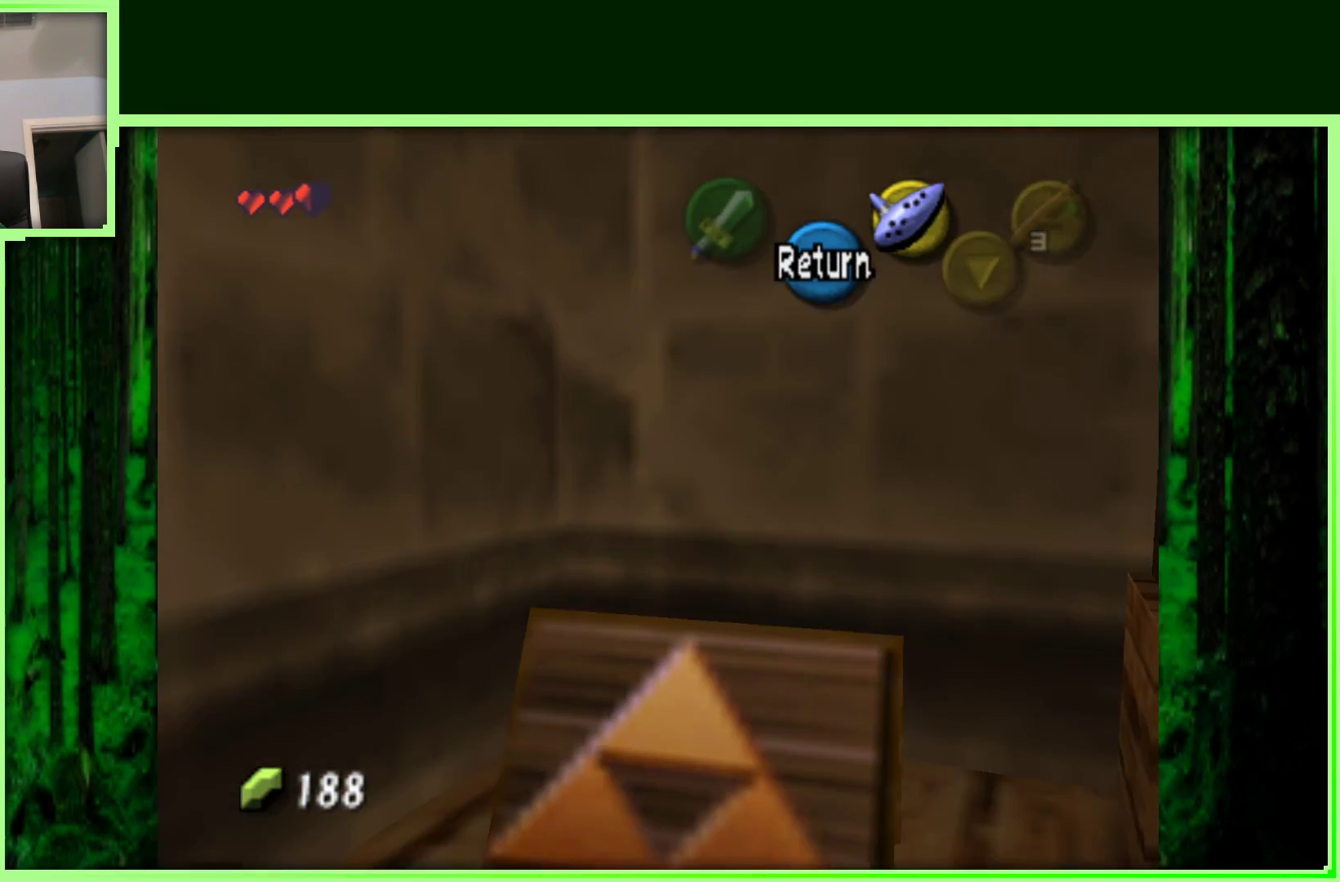
{"dt_ms": 500, "buttons": [], "left_stick": "up", "events": []}
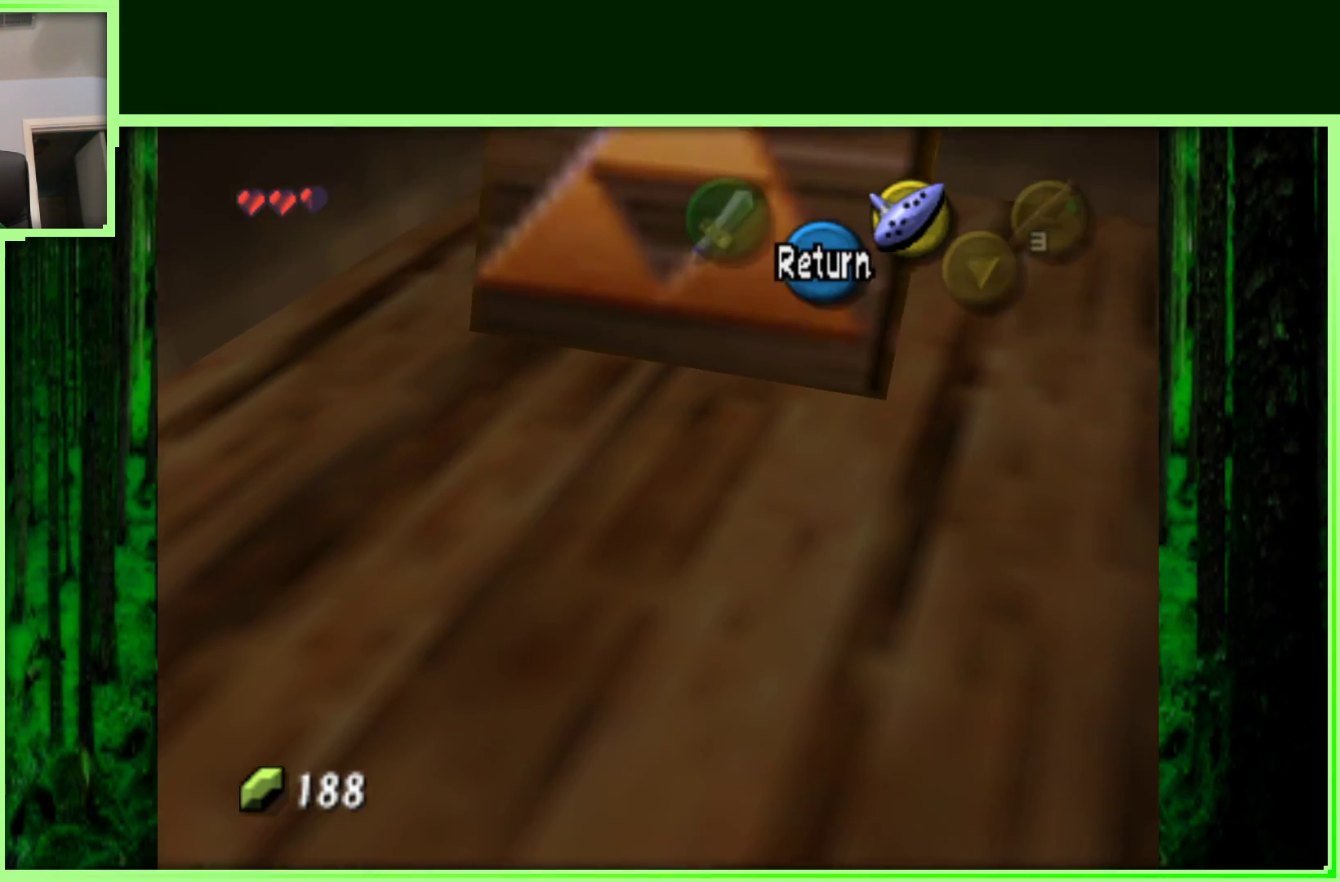
{"dt_ms": 500, "buttons": ["A"], "left_stick": "center", "events": [[117, "left_stick", "center"], [483, "A", "down"]]}
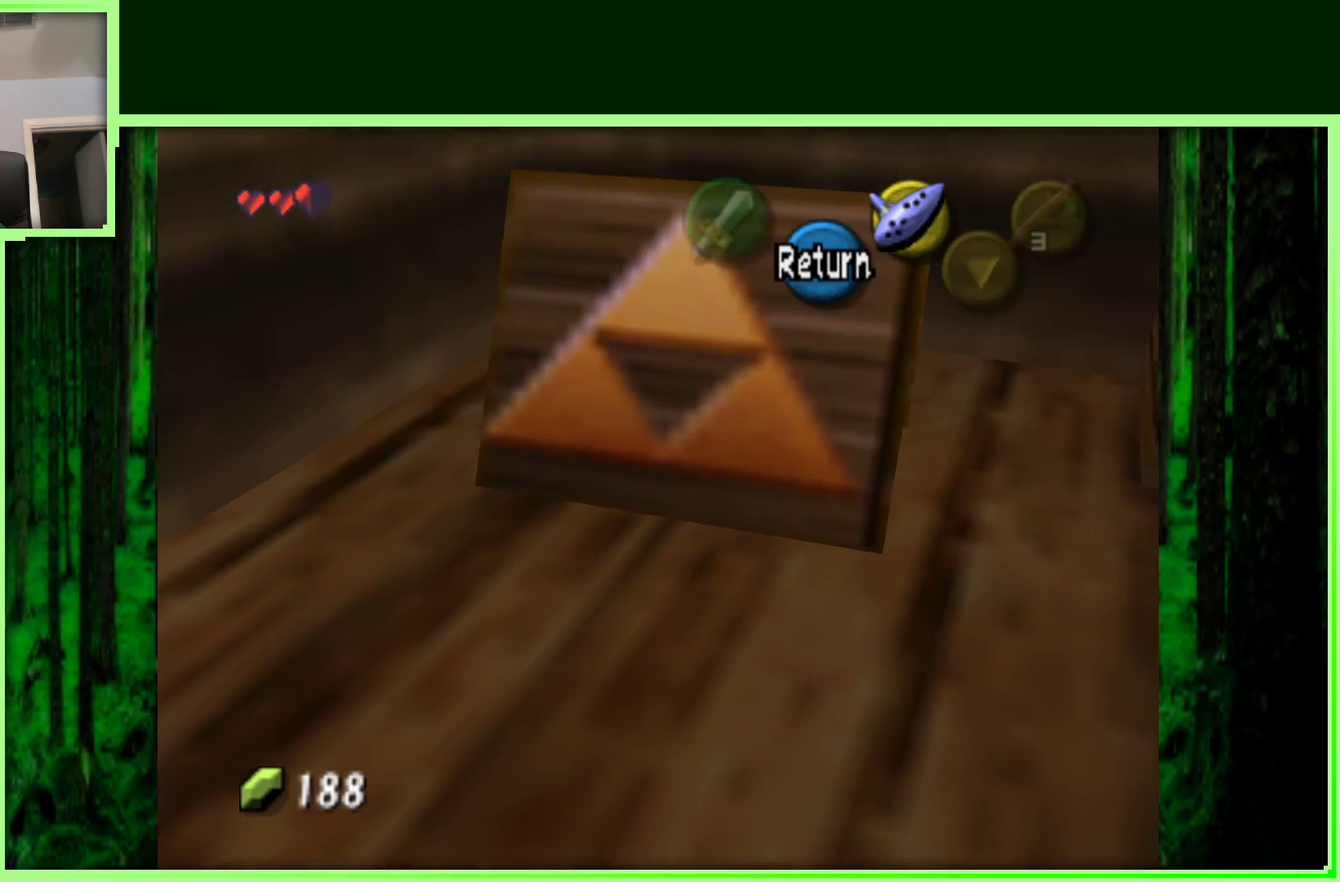
{"dt_ms": 500, "buttons": [], "left_stick": "up", "events": [[50, "A", "up"], [300, "left_stick", "up"]]}
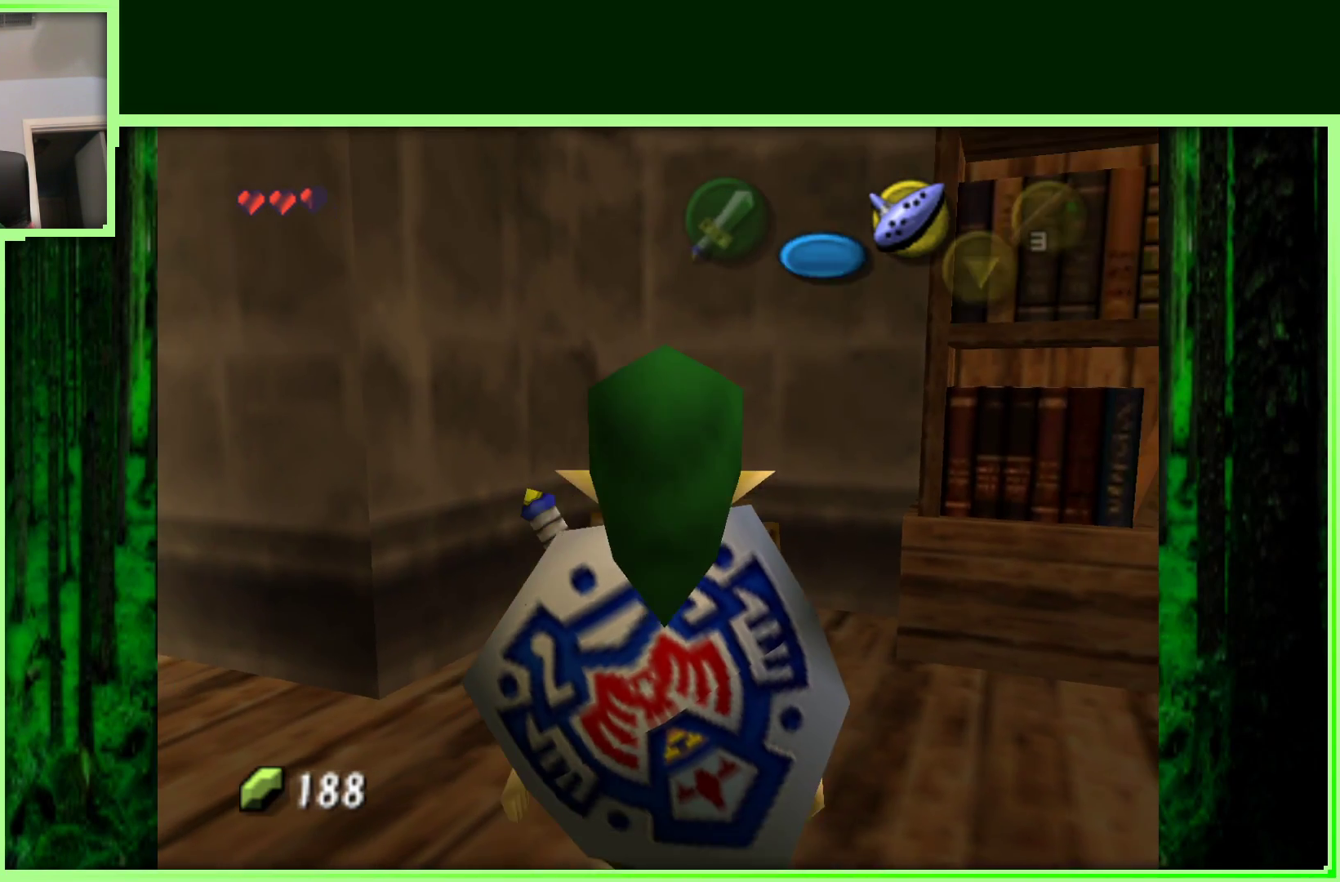
{"dt_ms": 500, "buttons": [], "left_stick": "center", "events": [[250, "left_stick", "center"]]}
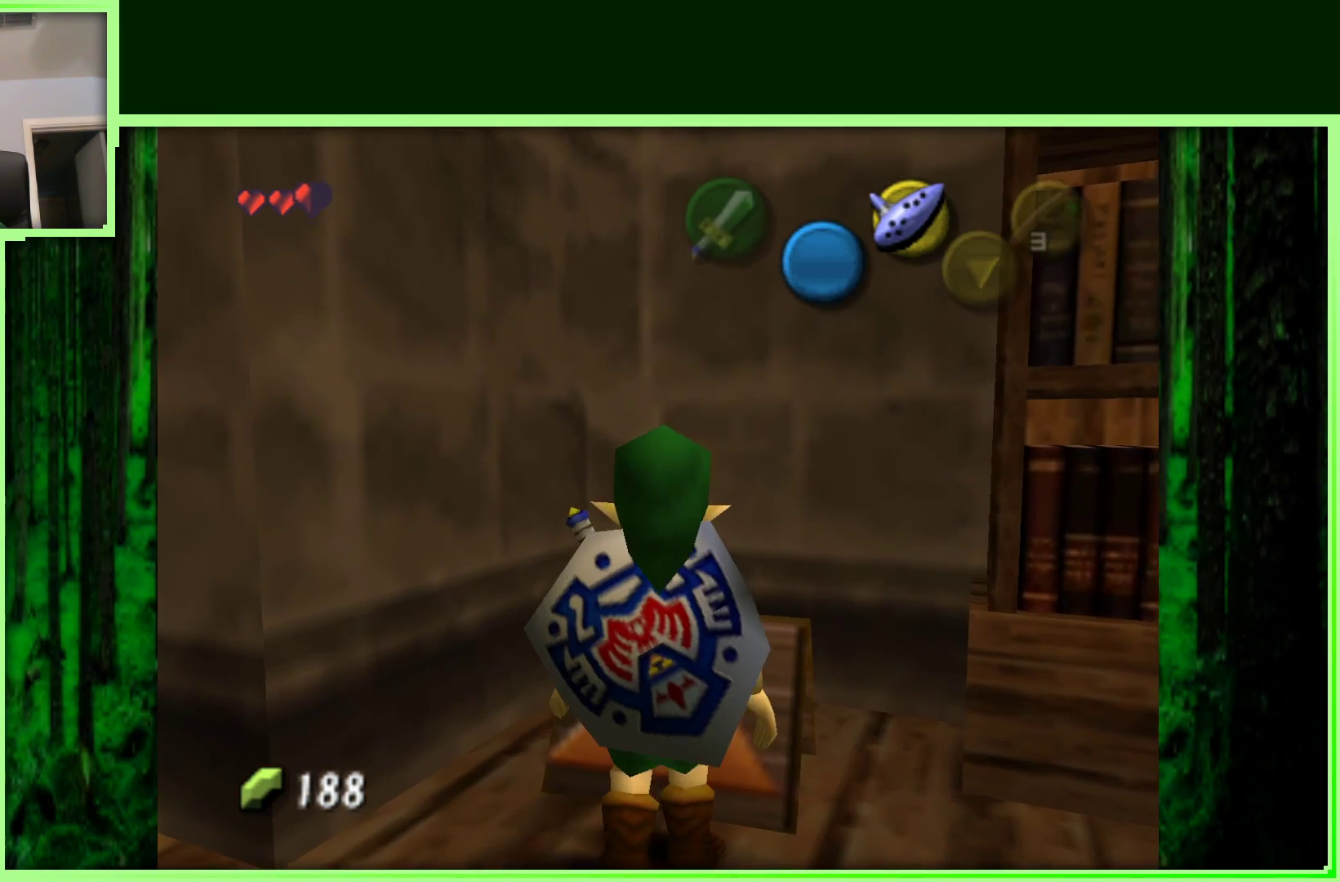
{"dt_ms": 500, "buttons": [], "left_stick": "right", "events": [[200, "left_stick", "down-right"], [500, "left_stick", "right"]]}
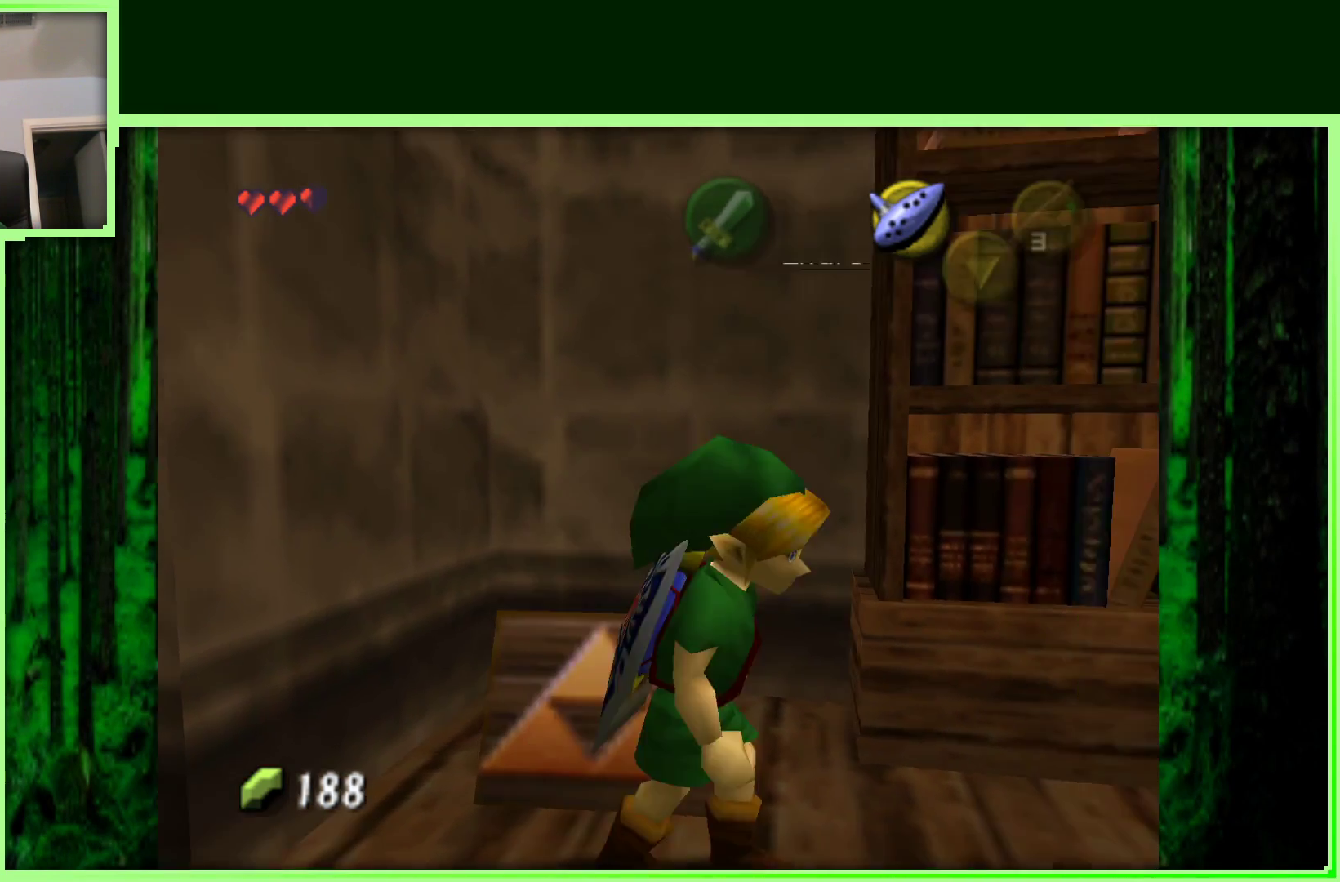
{"dt_ms": 500, "buttons": ["A"], "left_stick": "center", "events": [[100, "left_stick", "up-right"], [283, "left_stick", "up-left"], [383, "A", "down"], [450, "left_stick", "center"]]}
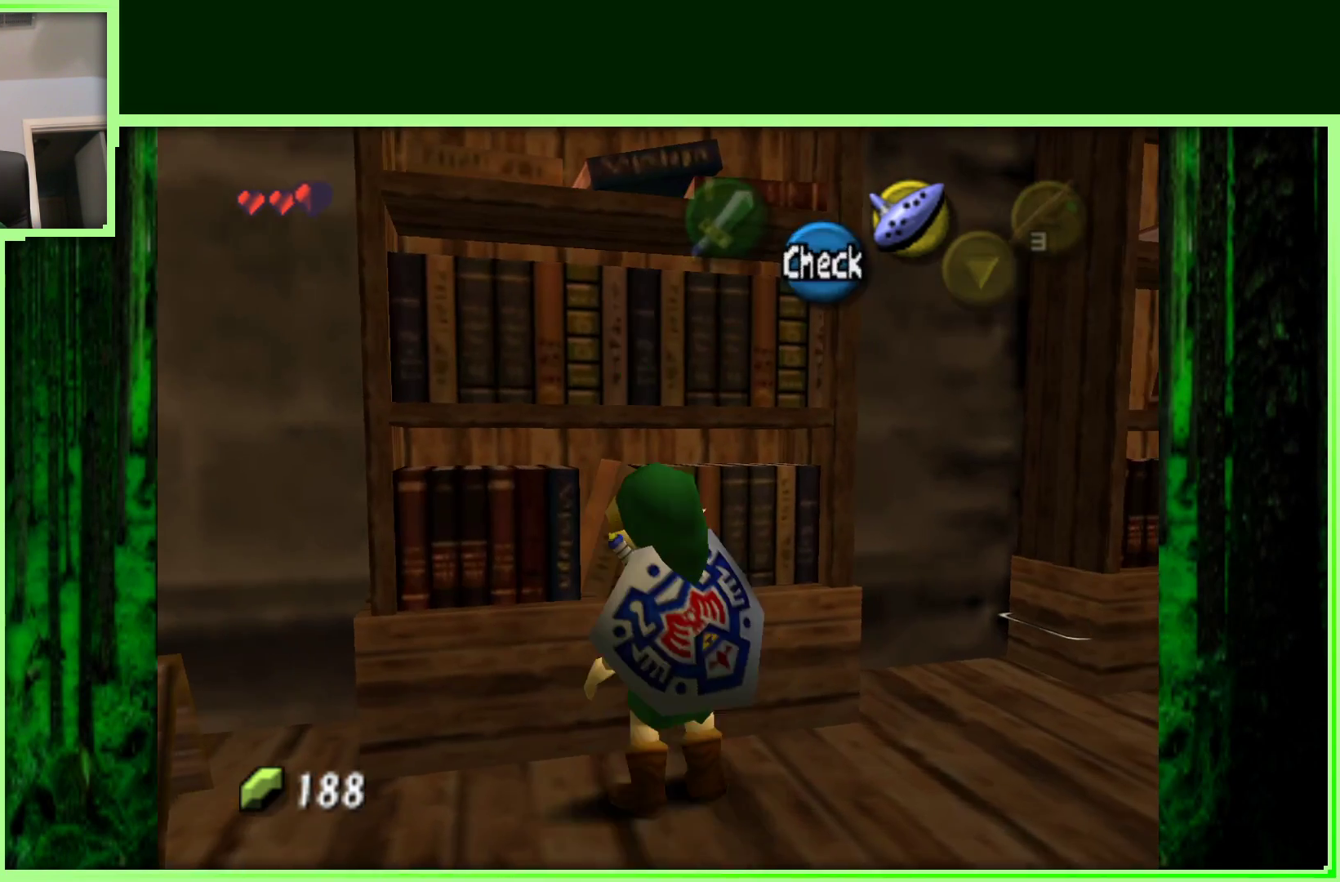
{"dt_ms": 500, "buttons": [], "left_stick": "center", "events": [[83, "A", "up"]]}
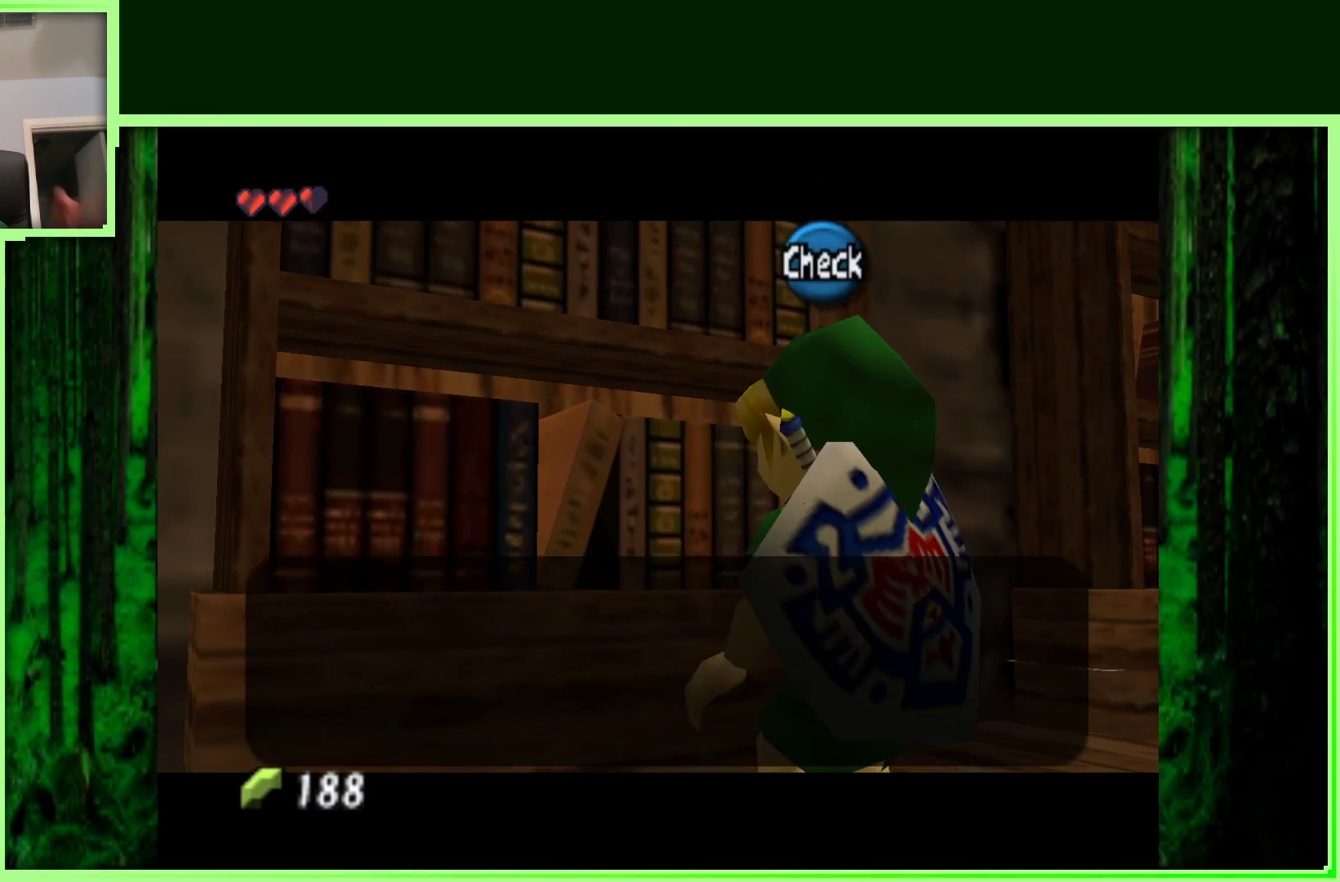
{"dt_ms": 500, "buttons": [], "left_stick": "center", "events": []}
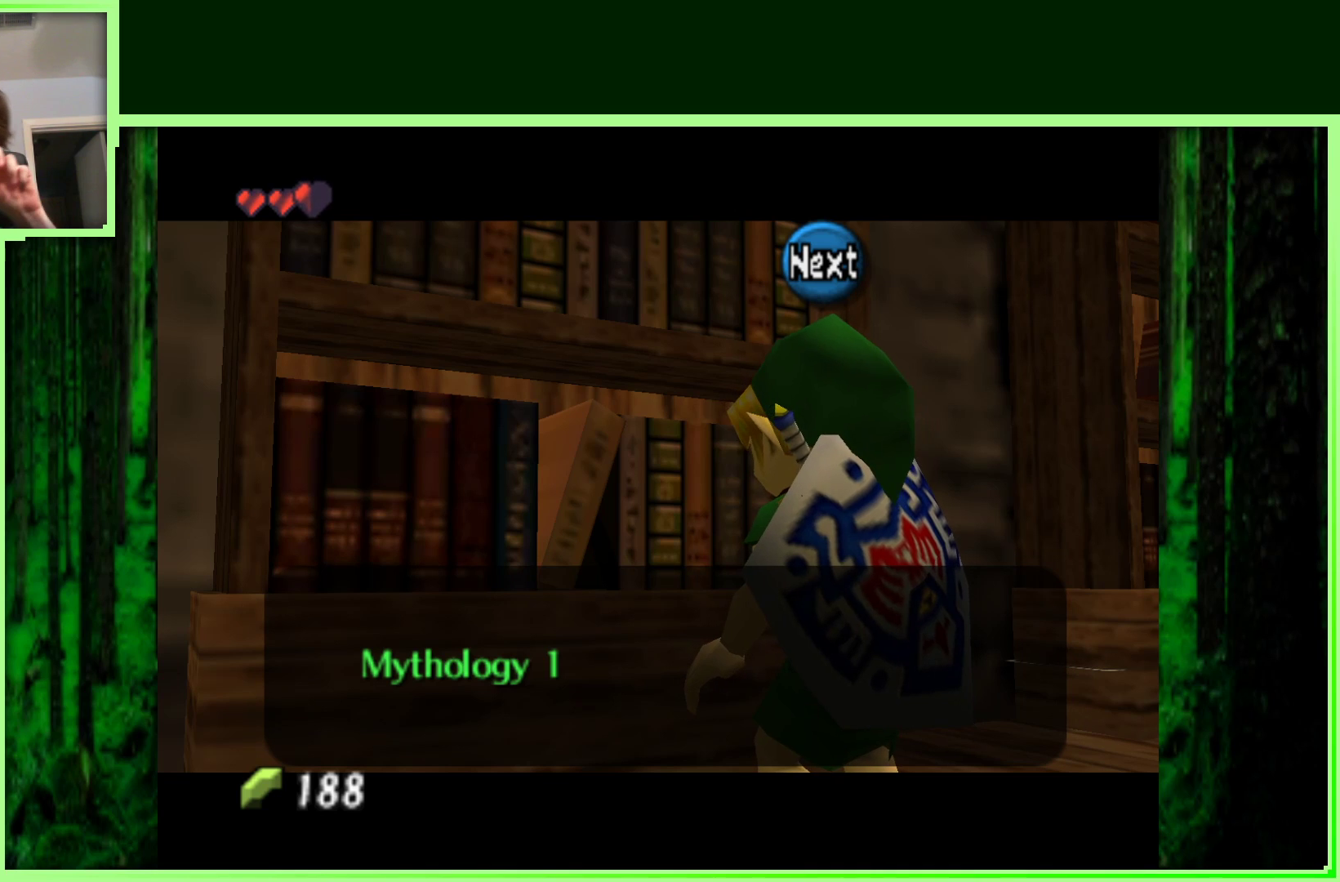
{"dt_ms": 500, "buttons": [], "left_stick": "center", "events": []}
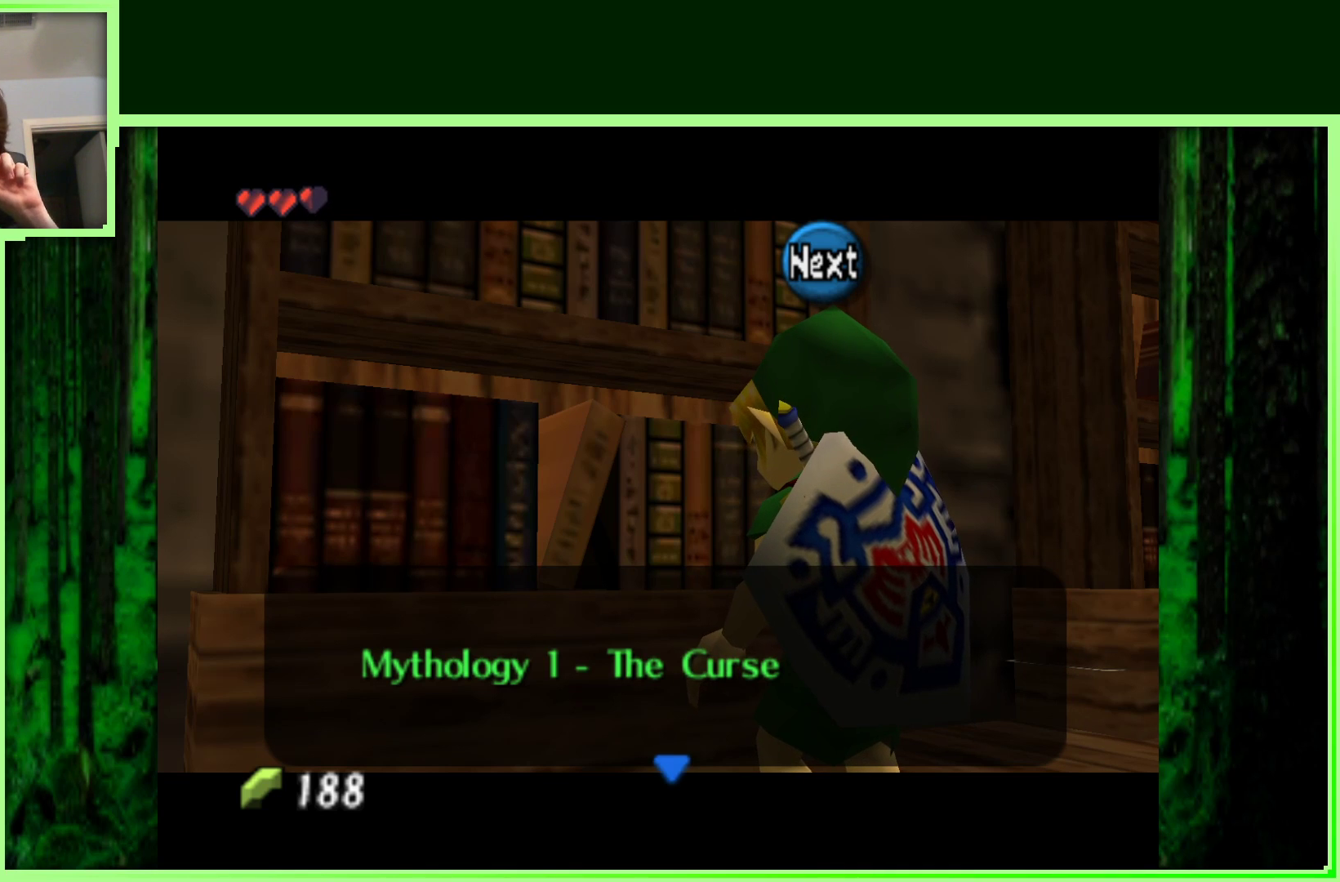
{"dt_ms": 500, "buttons": [], "left_stick": "center", "events": []}
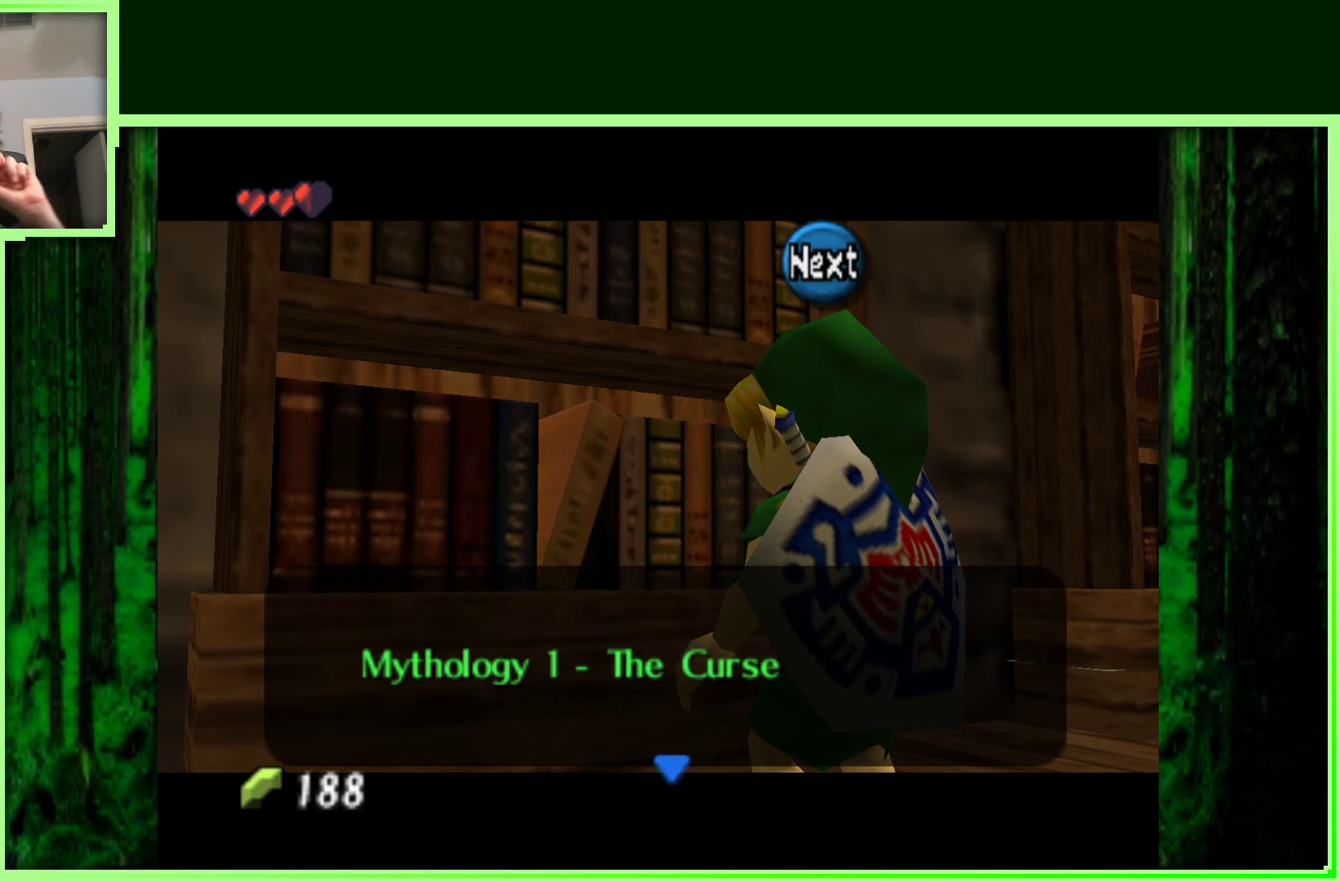
{"dt_ms": 500, "buttons": [], "left_stick": "center", "events": []}
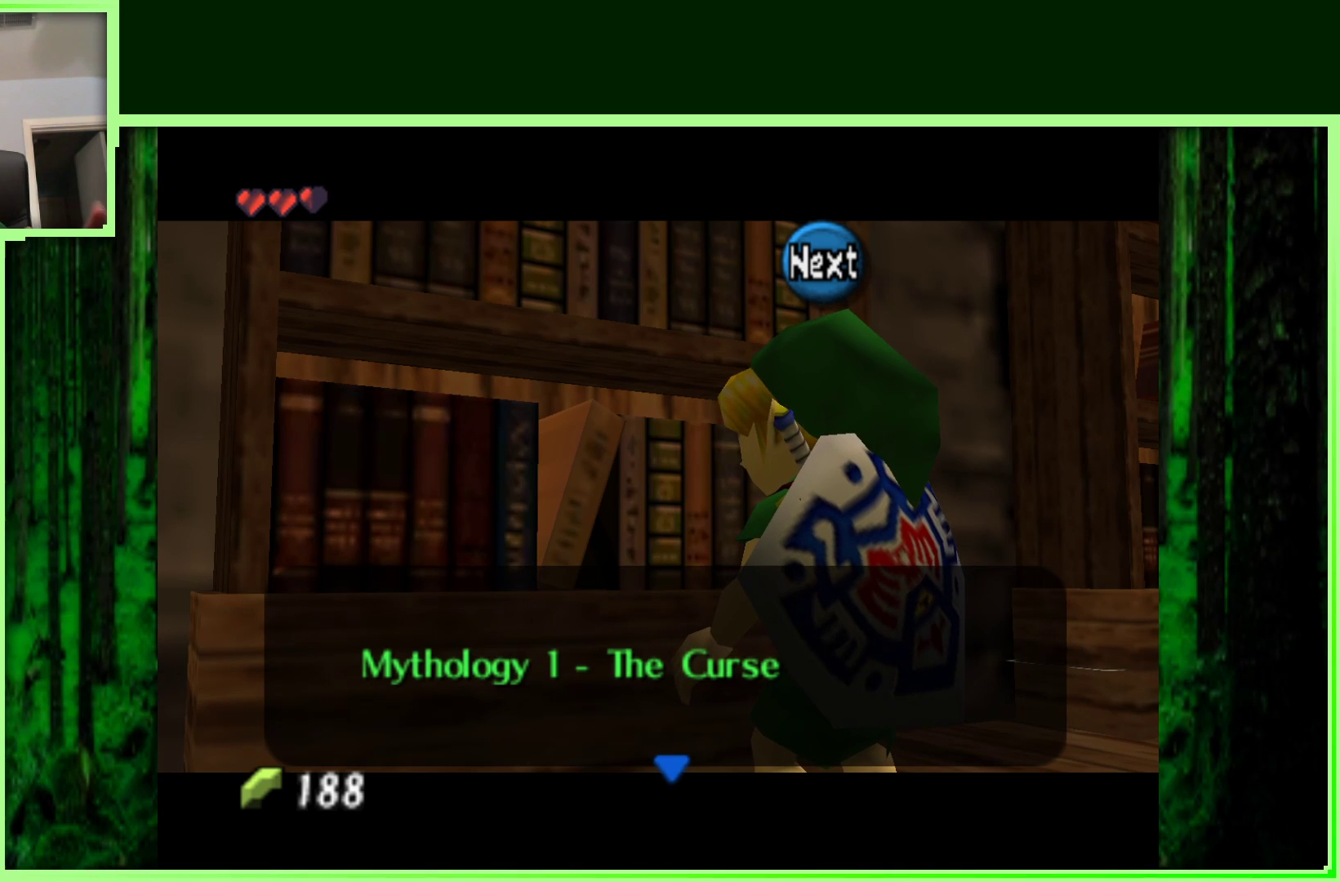
{"dt_ms": 500, "buttons": [], "left_stick": "center", "events": []}
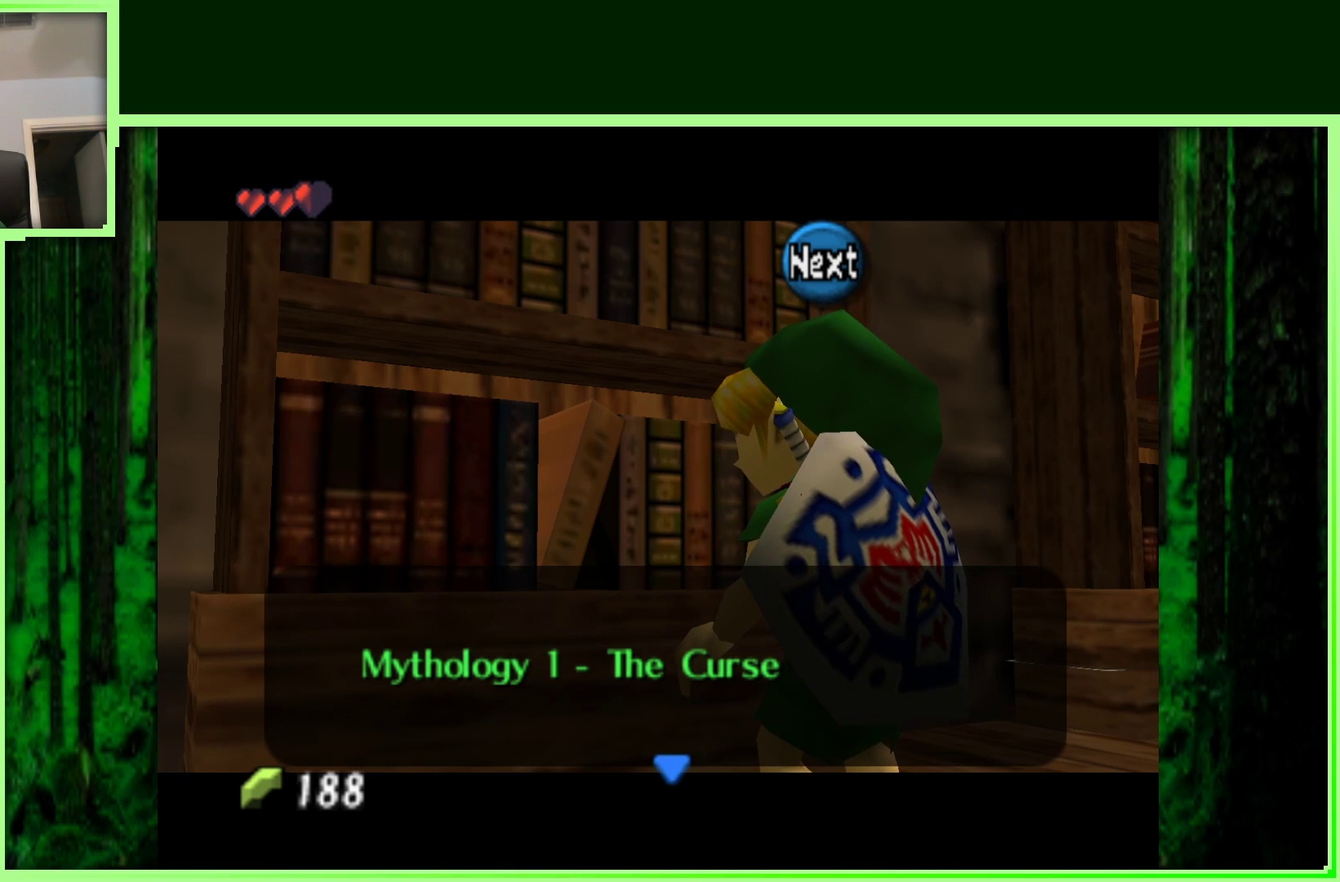
{"dt_ms": 500, "buttons": [], "left_stick": "center", "events": []}
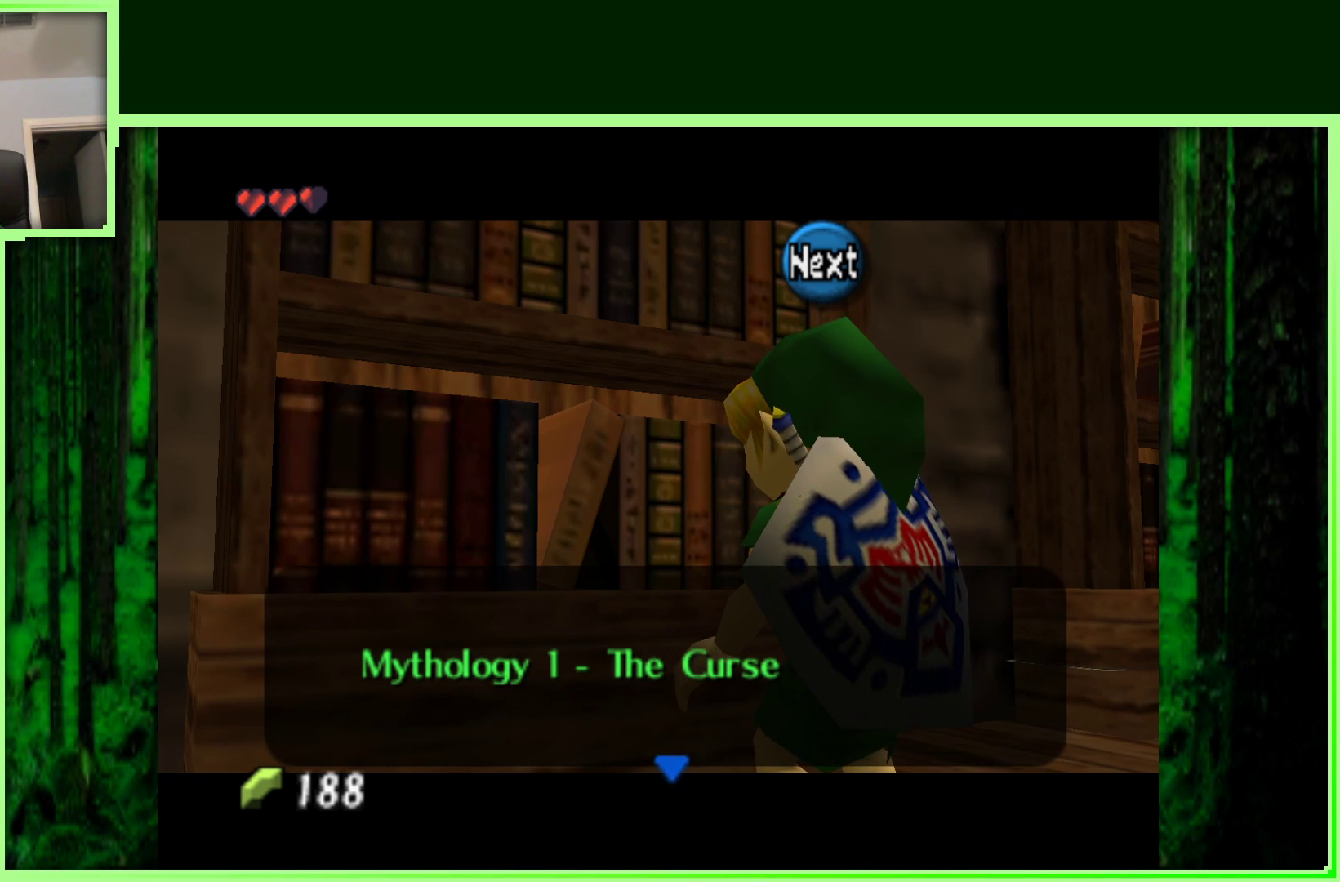
{"dt_ms": 500, "buttons": [], "left_stick": "center", "events": [[300, "A", "down"], [483, "A", "up"]]}